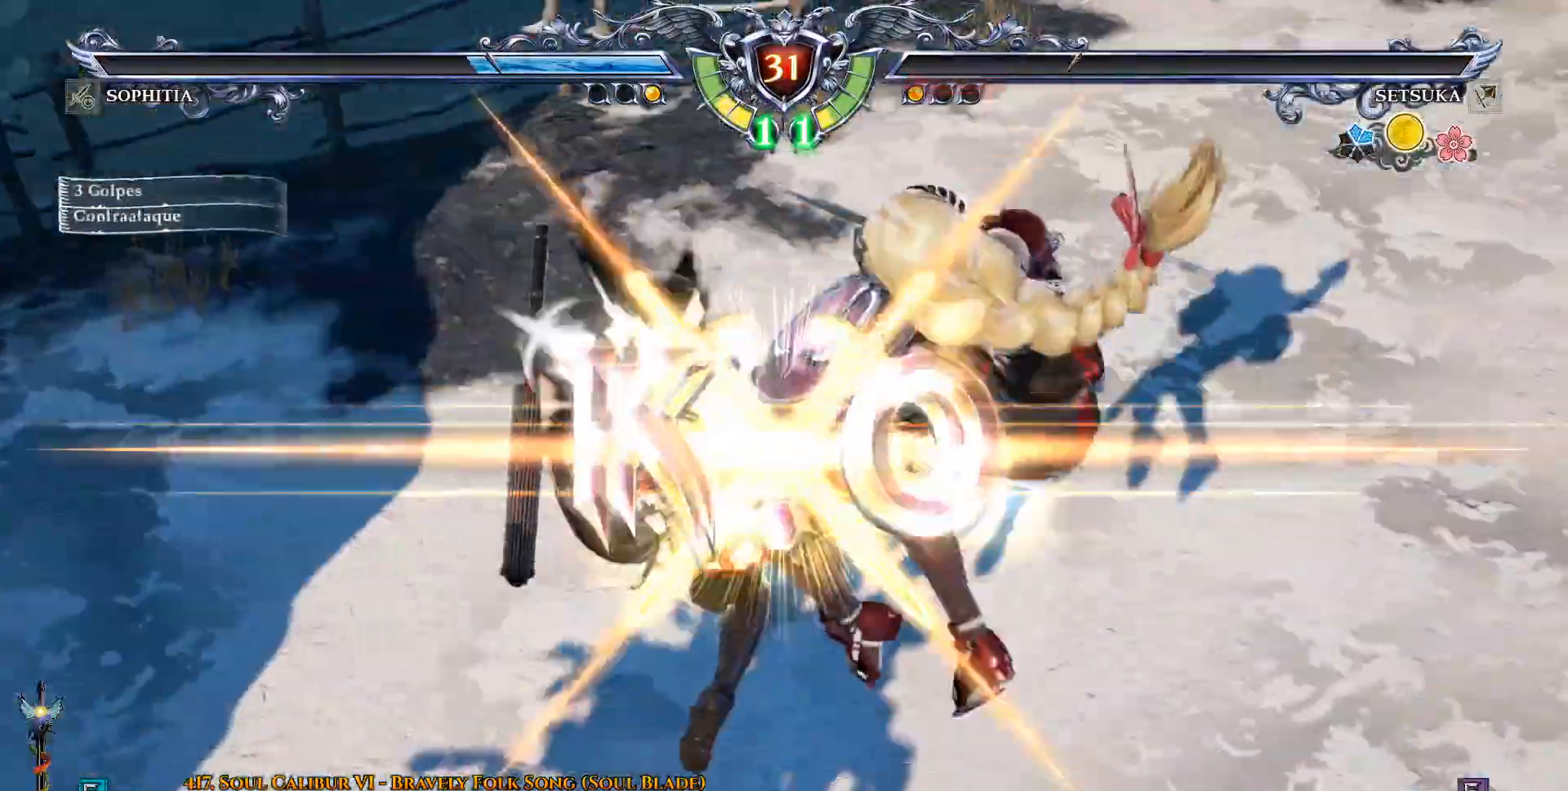
Gameplay with a controller (PlayStation layout); each line is a JSON object with the inputs held at the frame after it. "events" lists button and stick changes between this image and that frame as [ms after this image, input, new state], when the widget could be followed in between.
{"buttons": ["DPAD_LEFT"], "left_stick": "center", "right_stick": "center", "events": []}
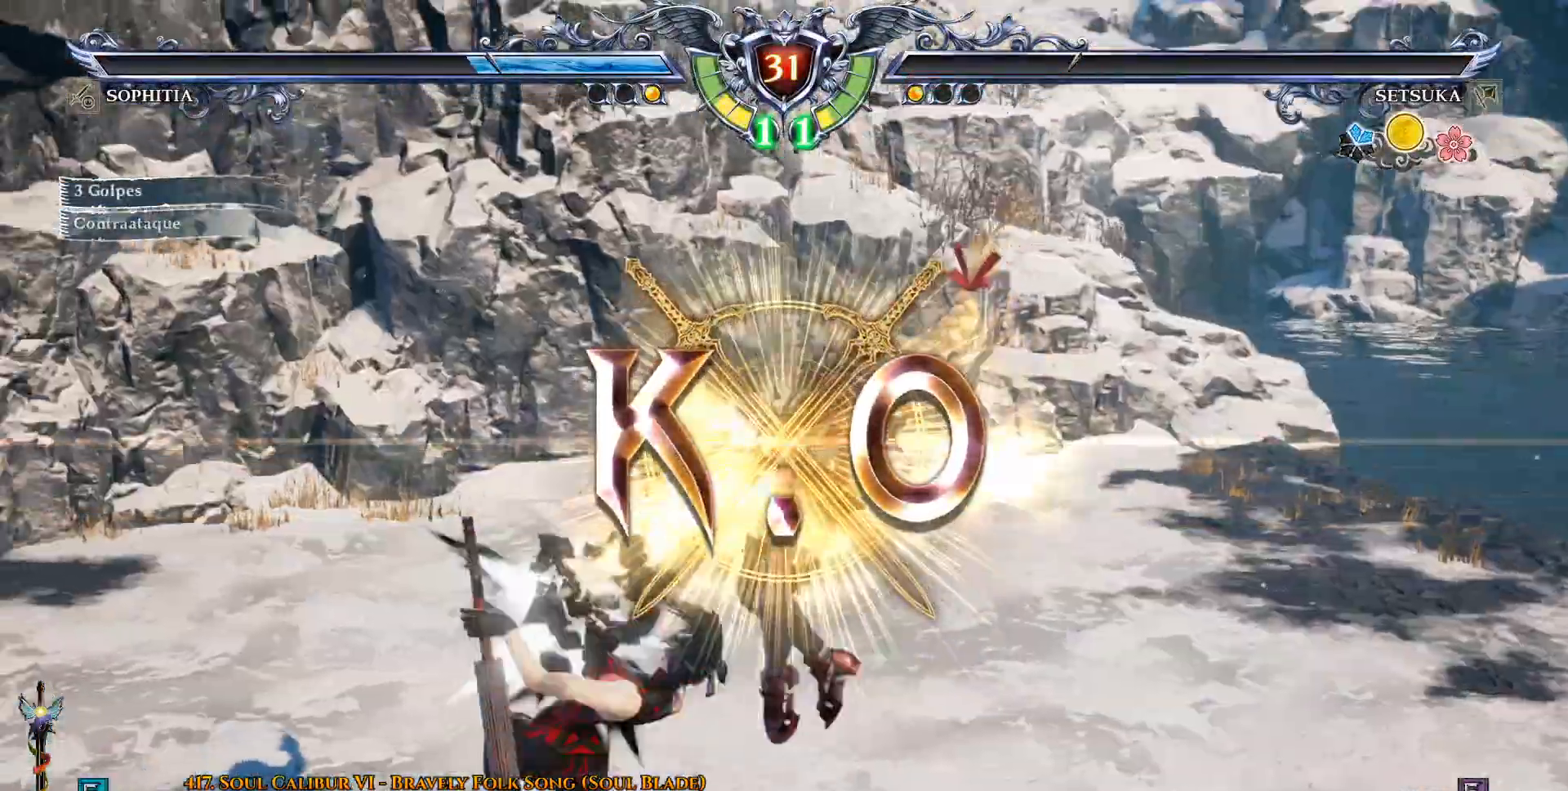
{"buttons": [], "left_stick": "center", "right_stick": "center", "events": [[50, "DPAD_LEFT", "up"]]}
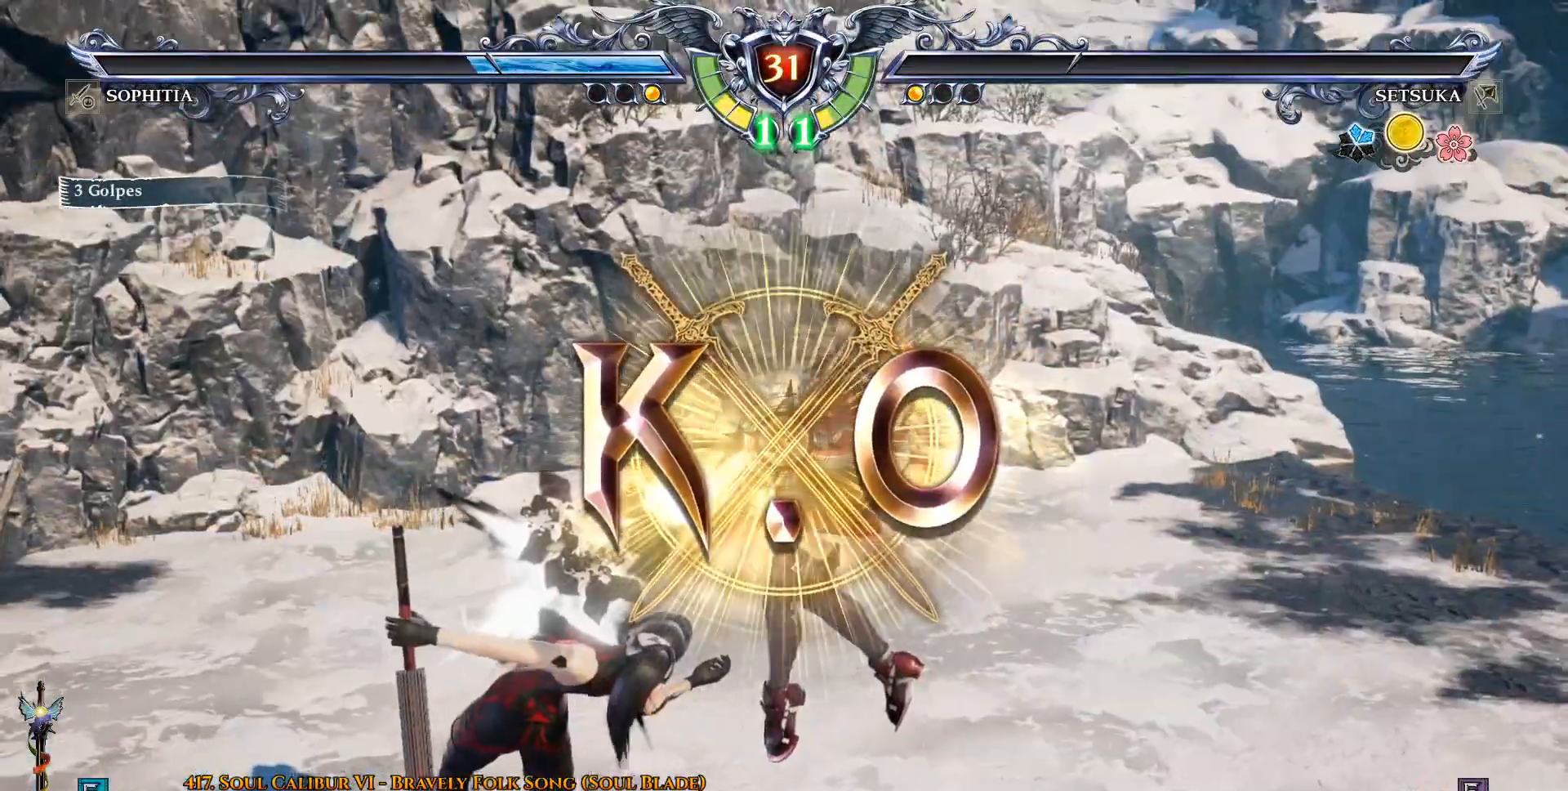
{"buttons": [], "left_stick": "center", "right_stick": "center", "events": []}
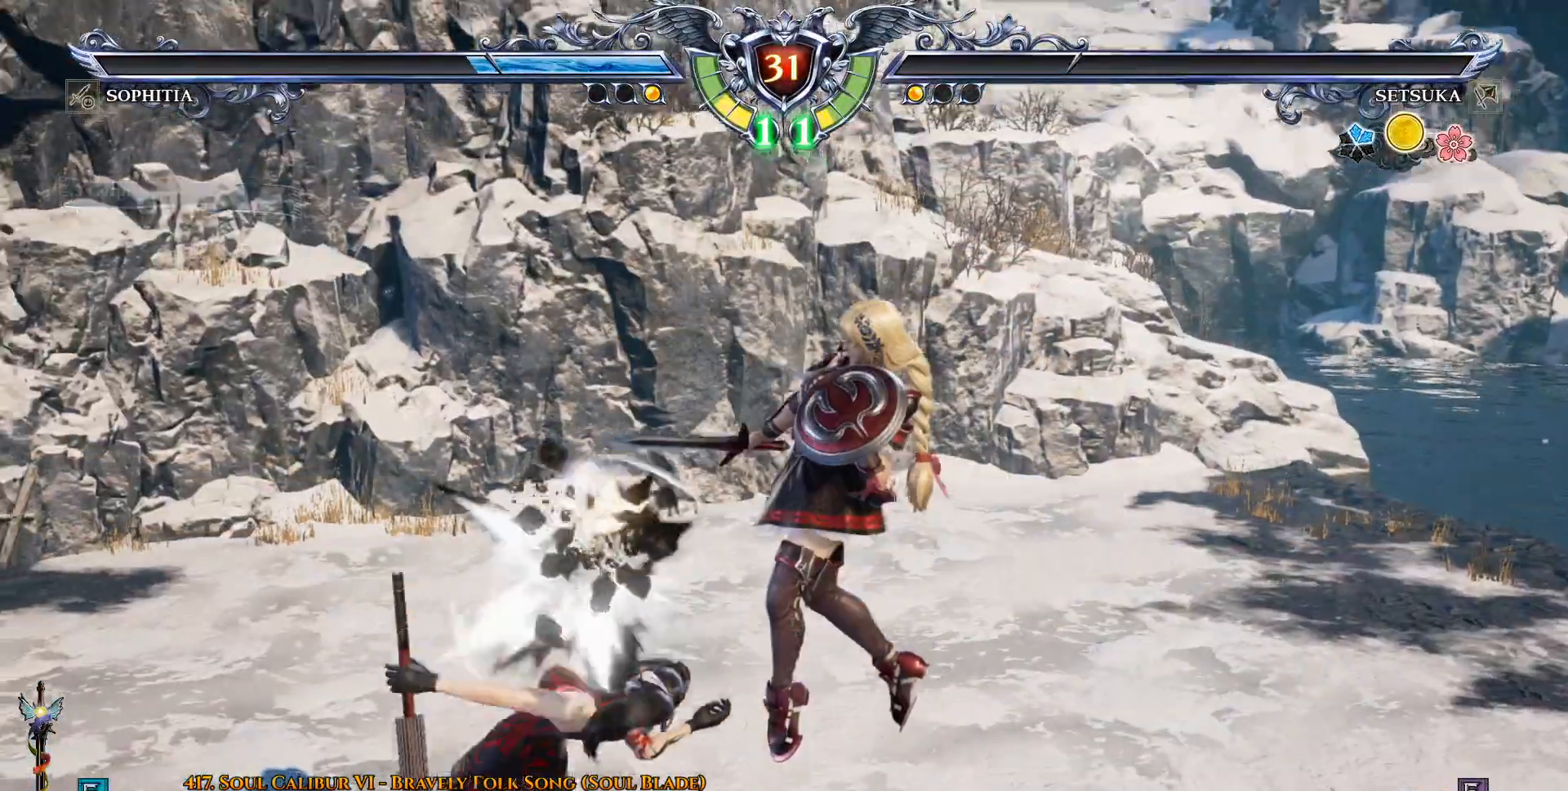
{"buttons": [], "left_stick": "center", "right_stick": "center", "events": []}
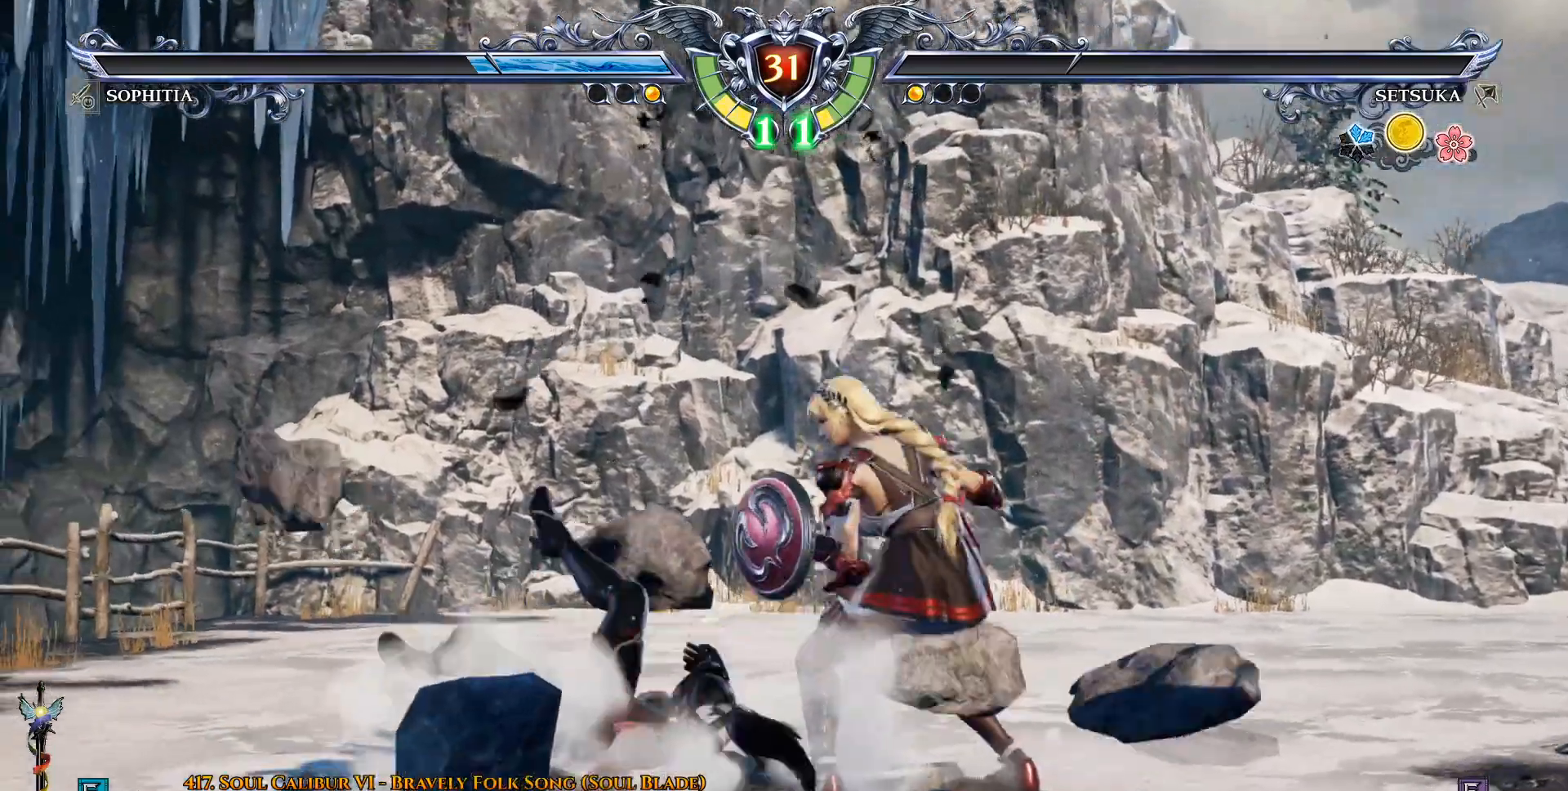
{"buttons": [], "left_stick": "center", "right_stick": "center", "events": []}
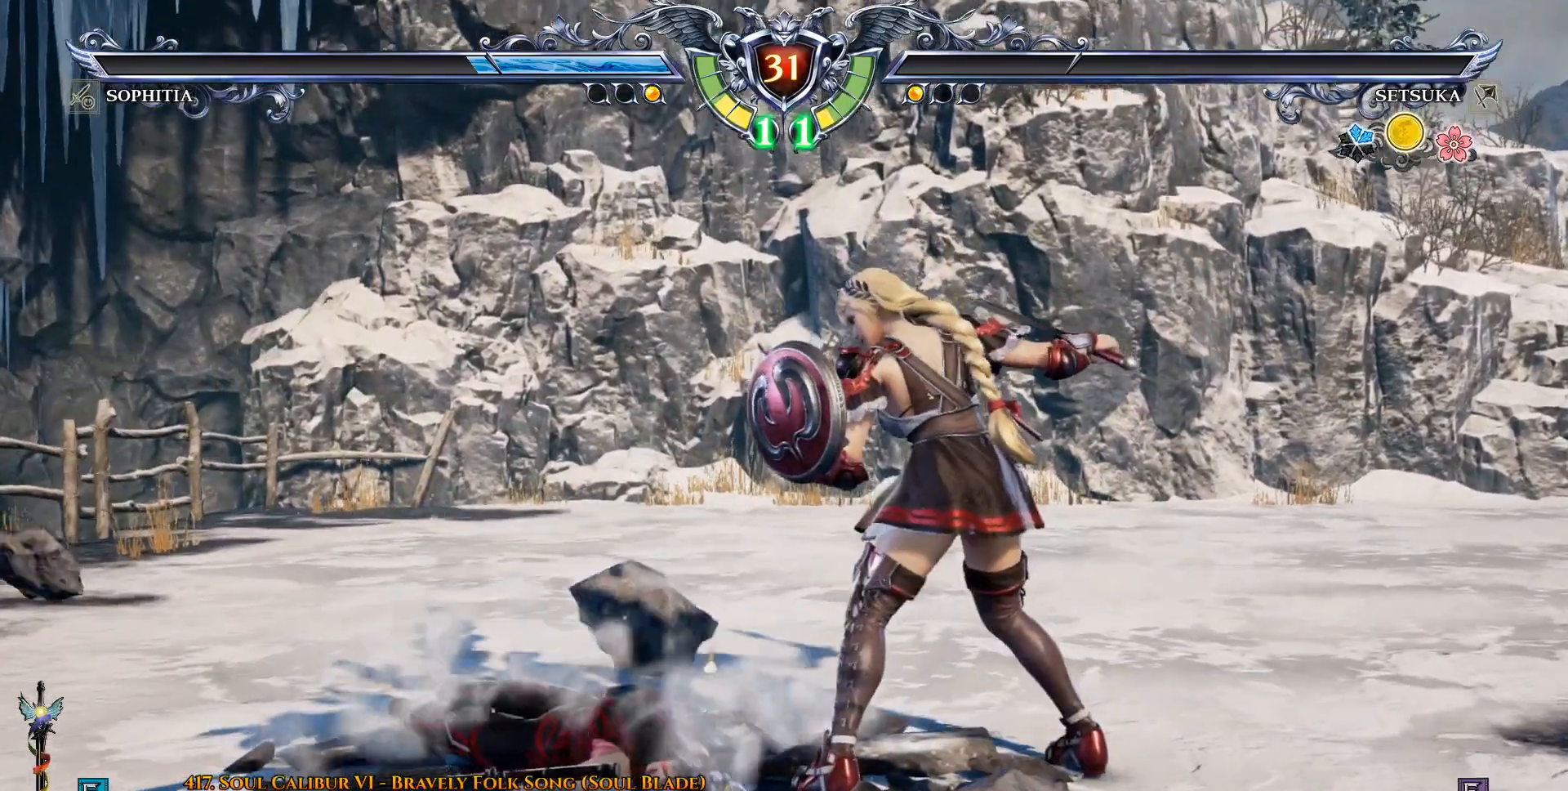
{"buttons": [], "left_stick": "center", "right_stick": "center", "events": []}
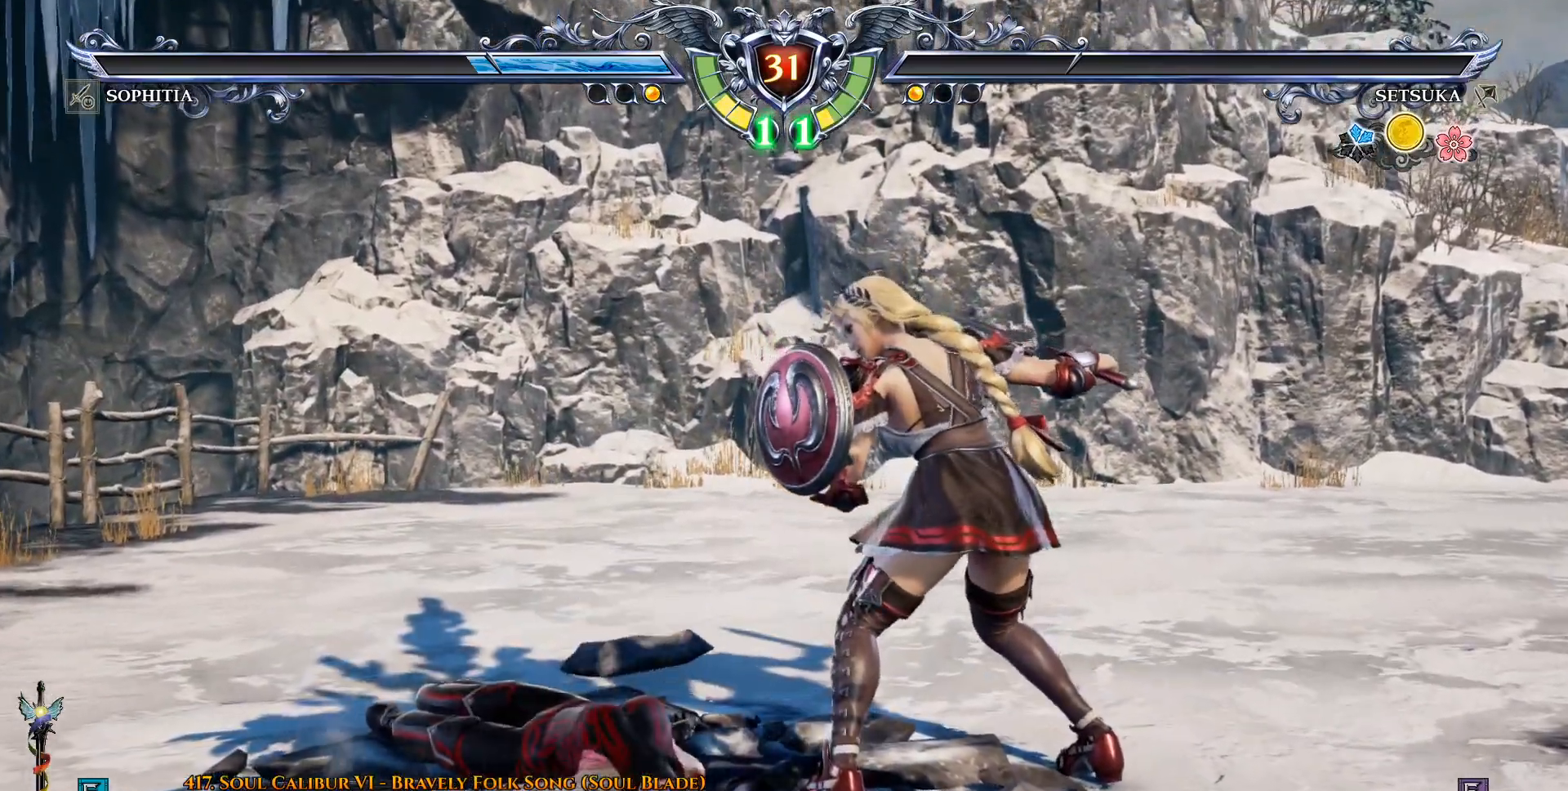
{"buttons": [], "left_stick": "center", "right_stick": "center", "events": []}
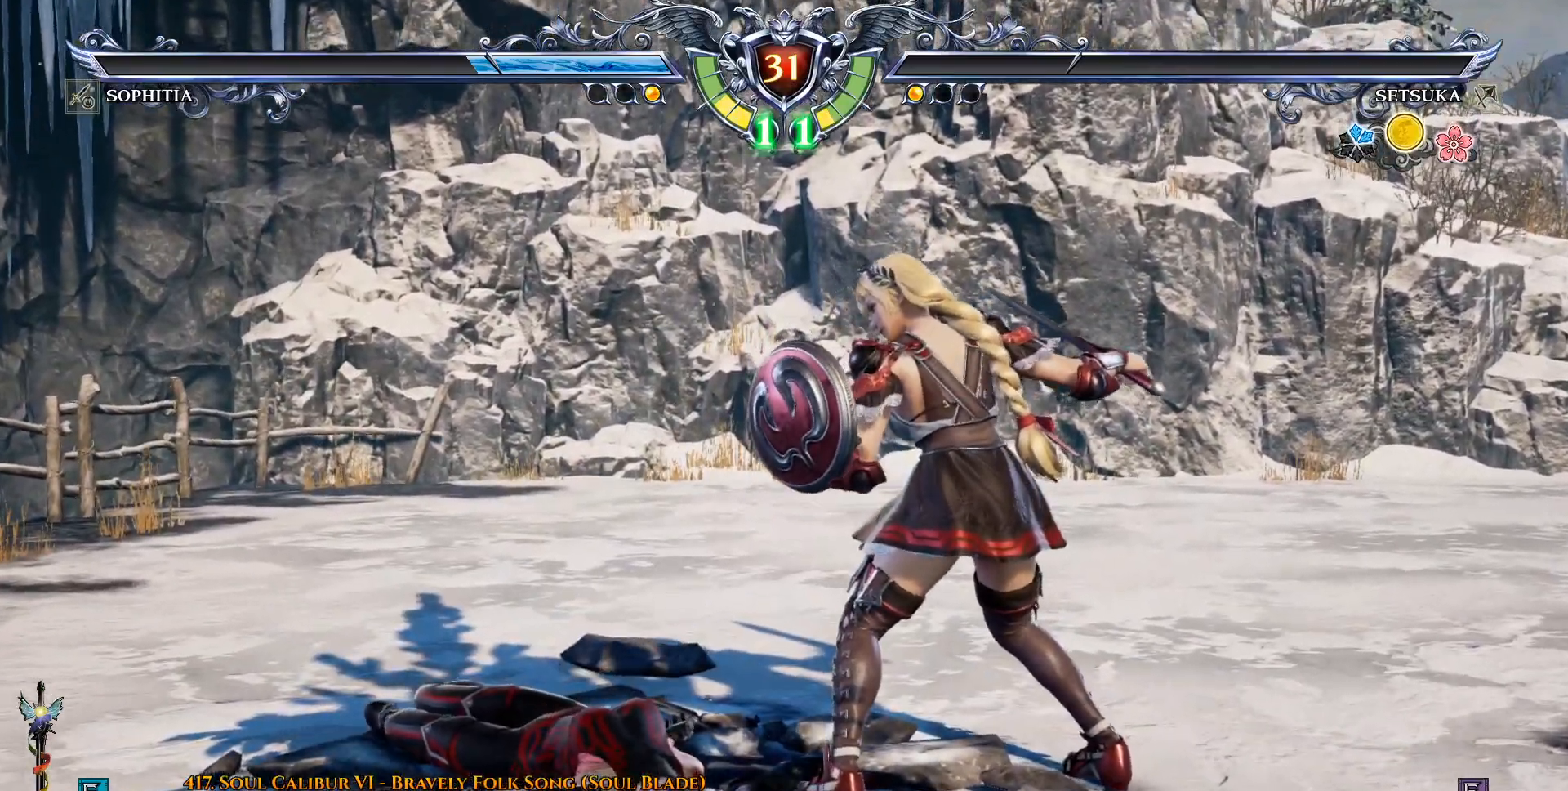
{"buttons": [], "left_stick": "center", "right_stick": "center", "events": []}
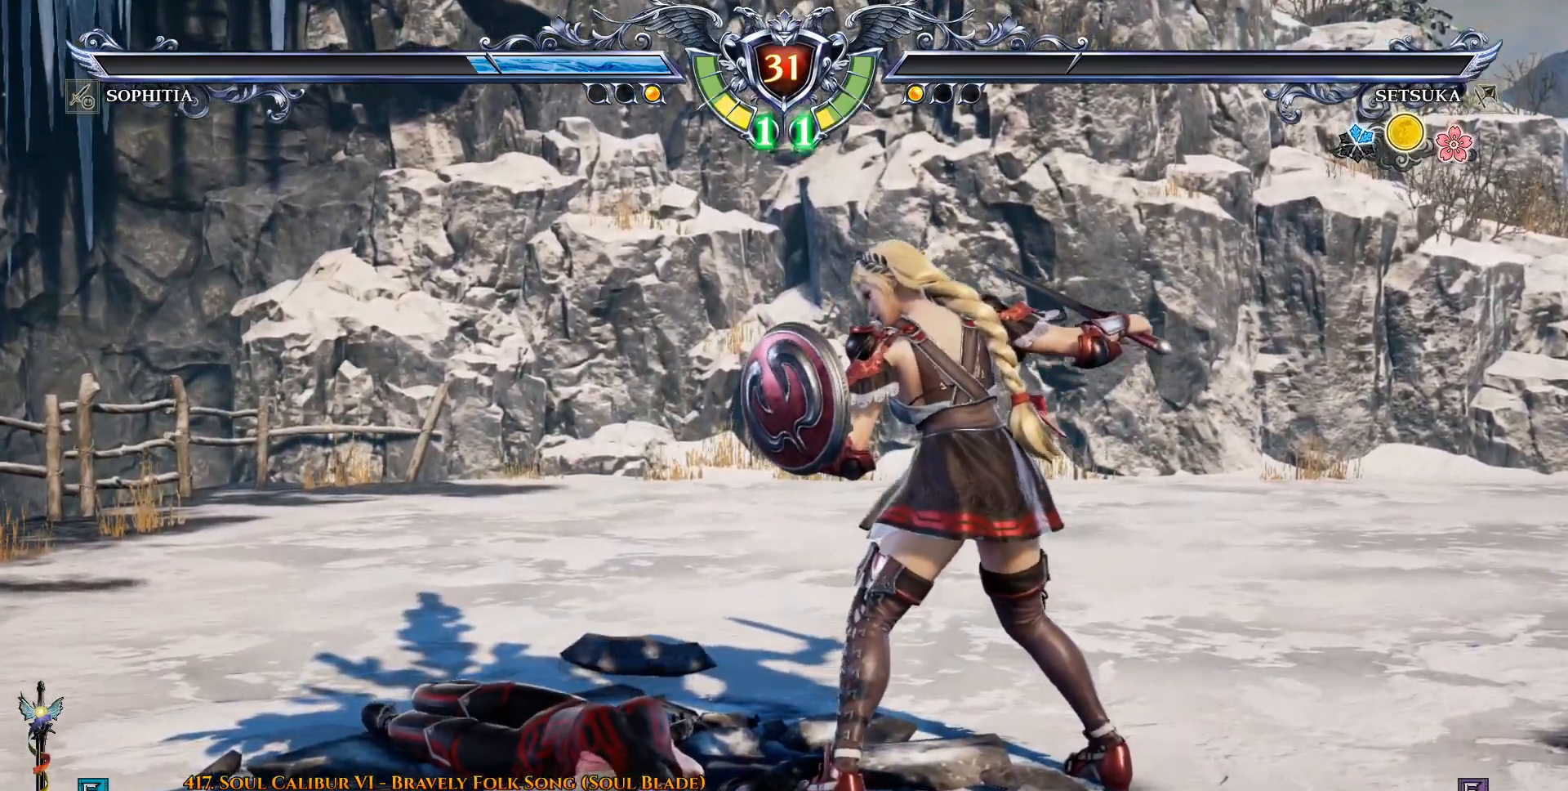
{"buttons": [], "left_stick": "center", "right_stick": "center", "events": []}
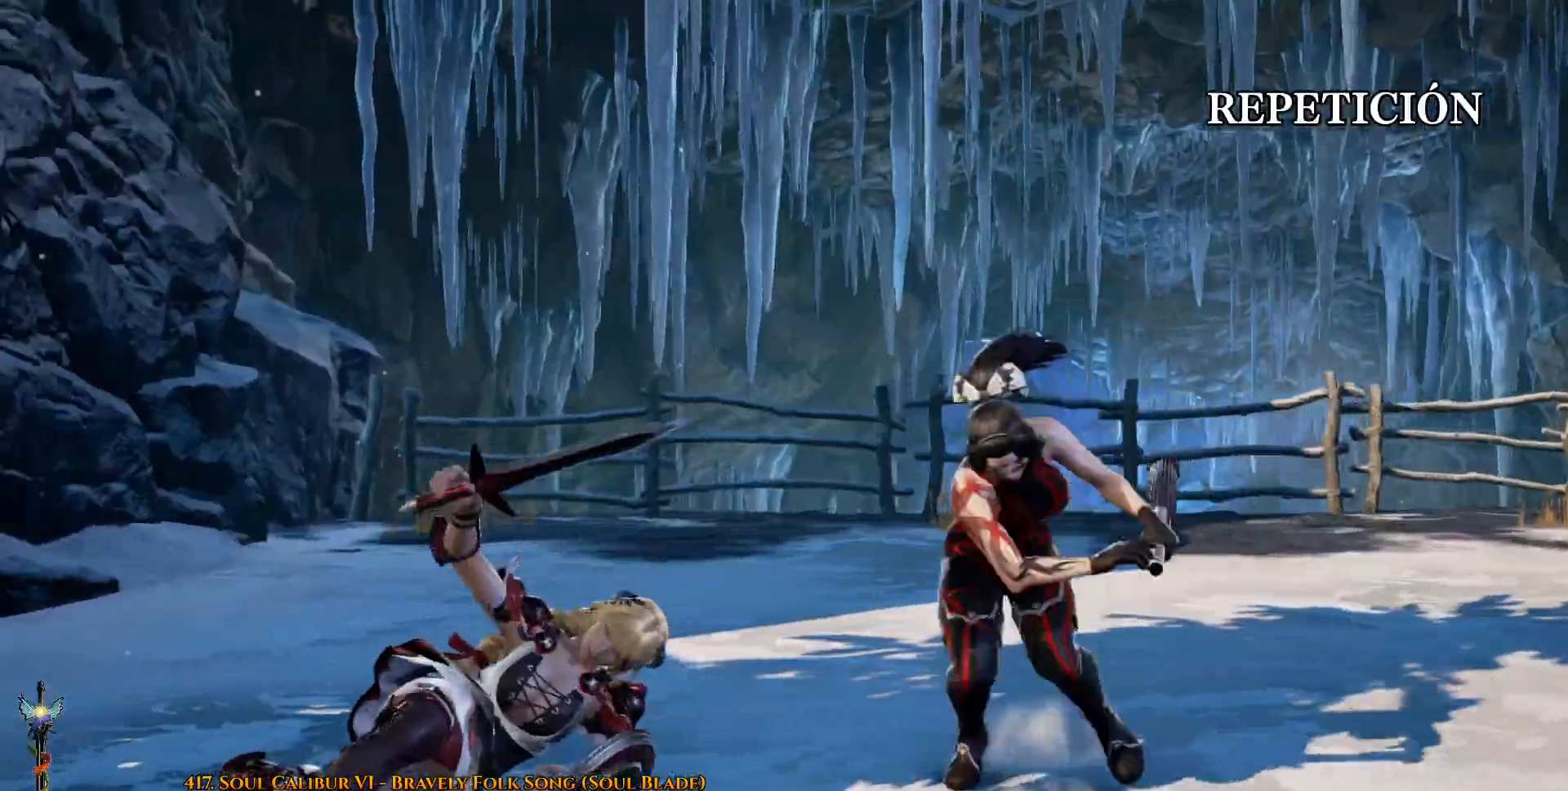
{"buttons": [], "left_stick": "center", "right_stick": "center", "events": [[267, "START", "down"], [433, "START", "up"]]}
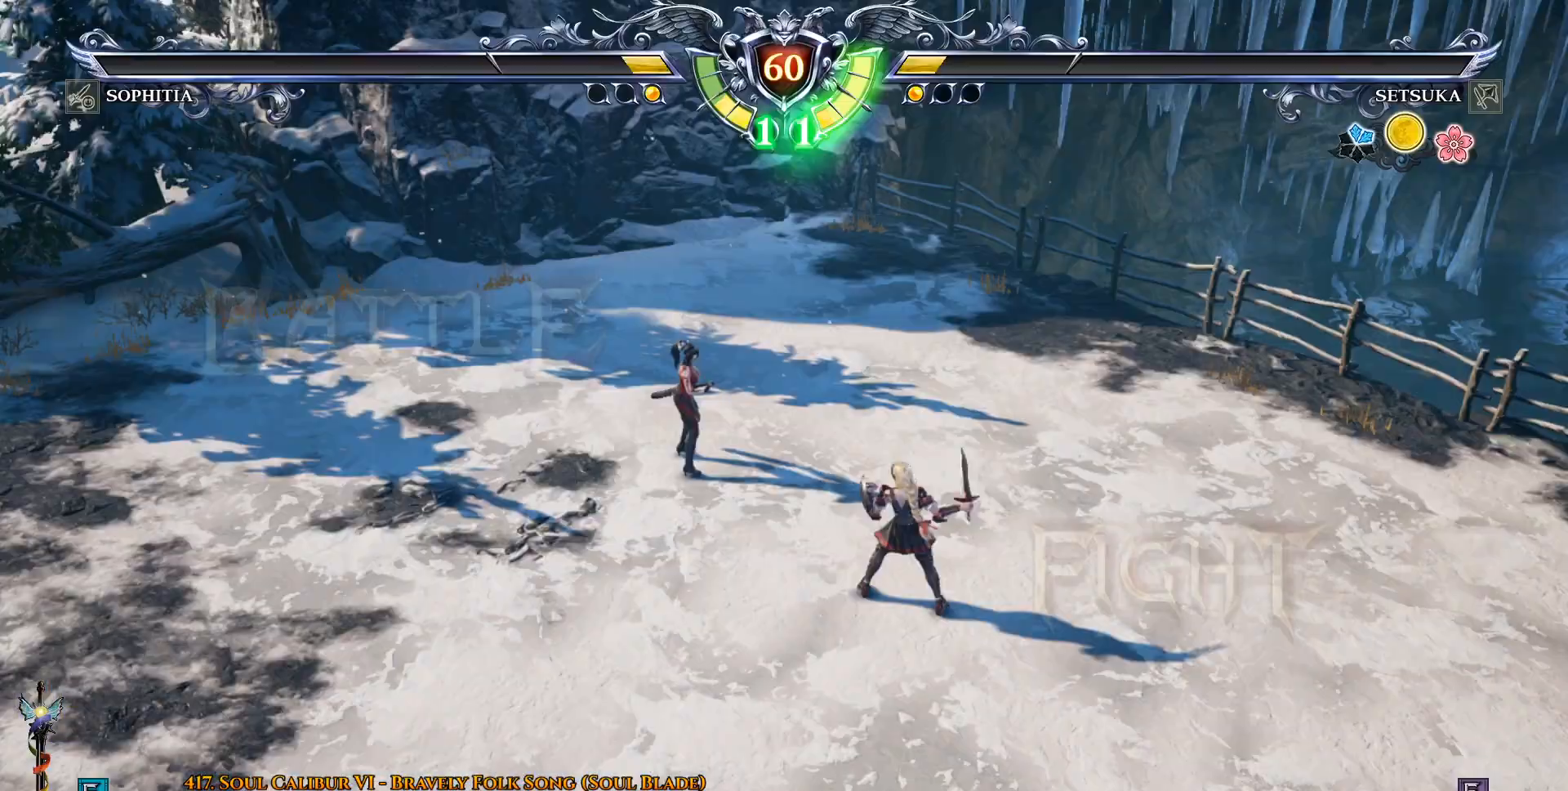
{"buttons": ["DPAD_LEFT"], "left_stick": "center", "right_stick": "center", "events": [[150, "DPAD_LEFT", "down"], [267, "DPAD_LEFT", "up"], [467, "DPAD_LEFT", "down"]]}
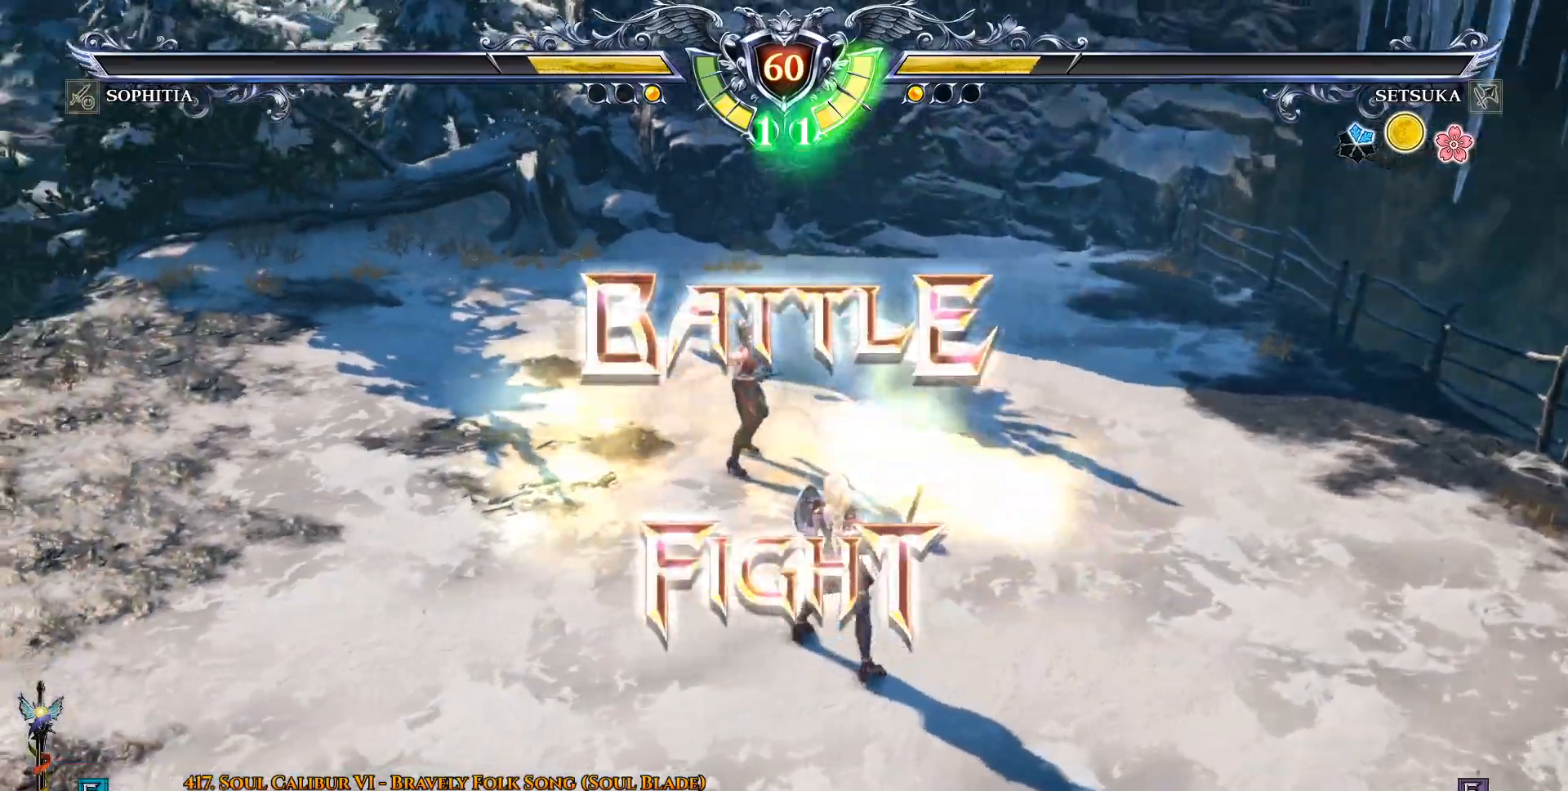
{"buttons": [], "left_stick": "center", "right_stick": "center", "events": [[350, "DPAD_LEFT", "up"], [350, "DPAD_RIGHT", "down"], [500, "DPAD_RIGHT", "up"]]}
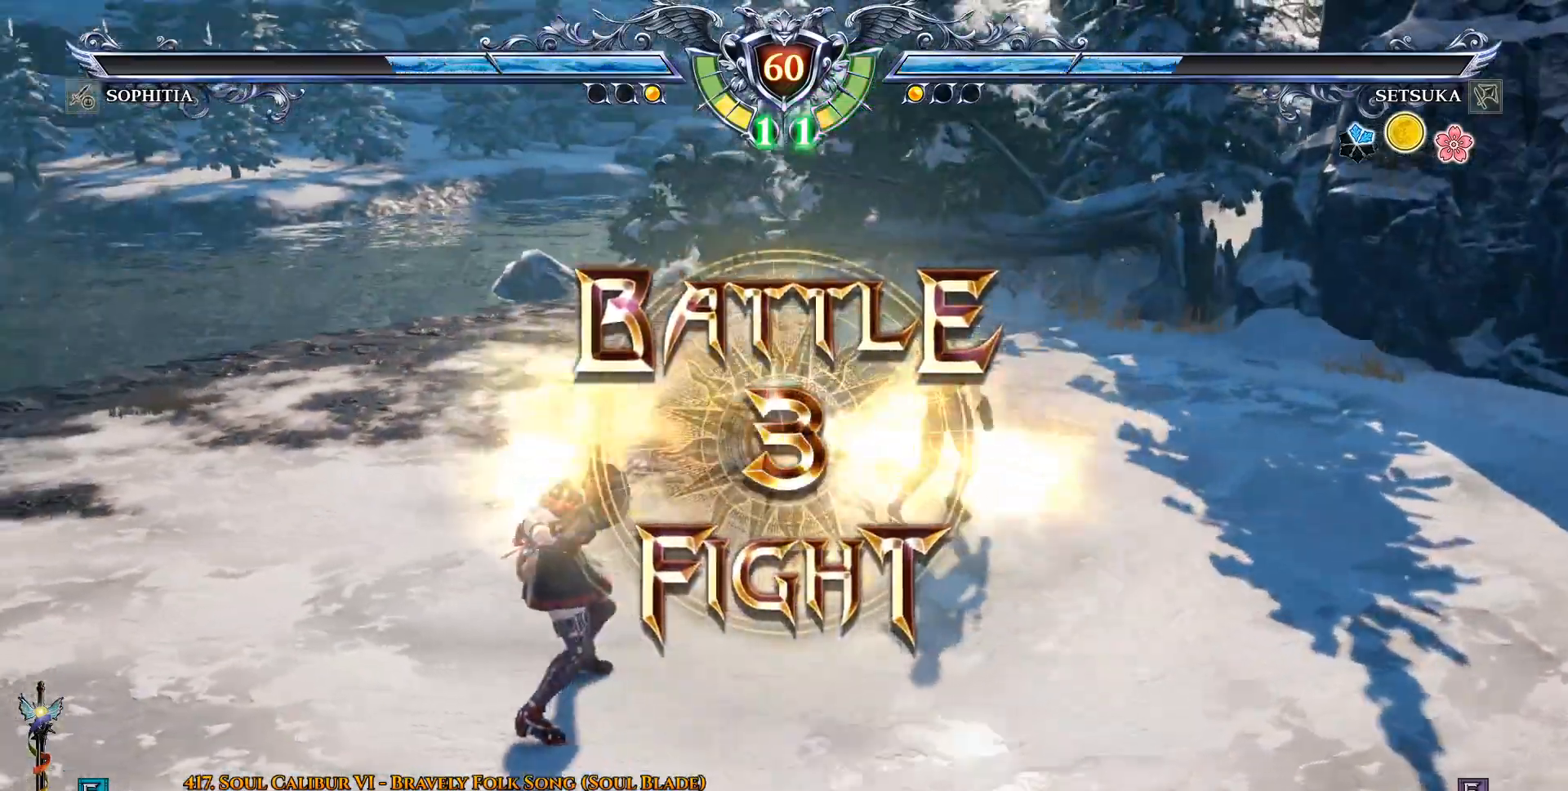
{"buttons": ["CROSS"], "left_stick": "center", "right_stick": "center", "events": [[233, "CROSS", "down"], [333, "CROSS", "up"], [467, "CROSS", "down"]]}
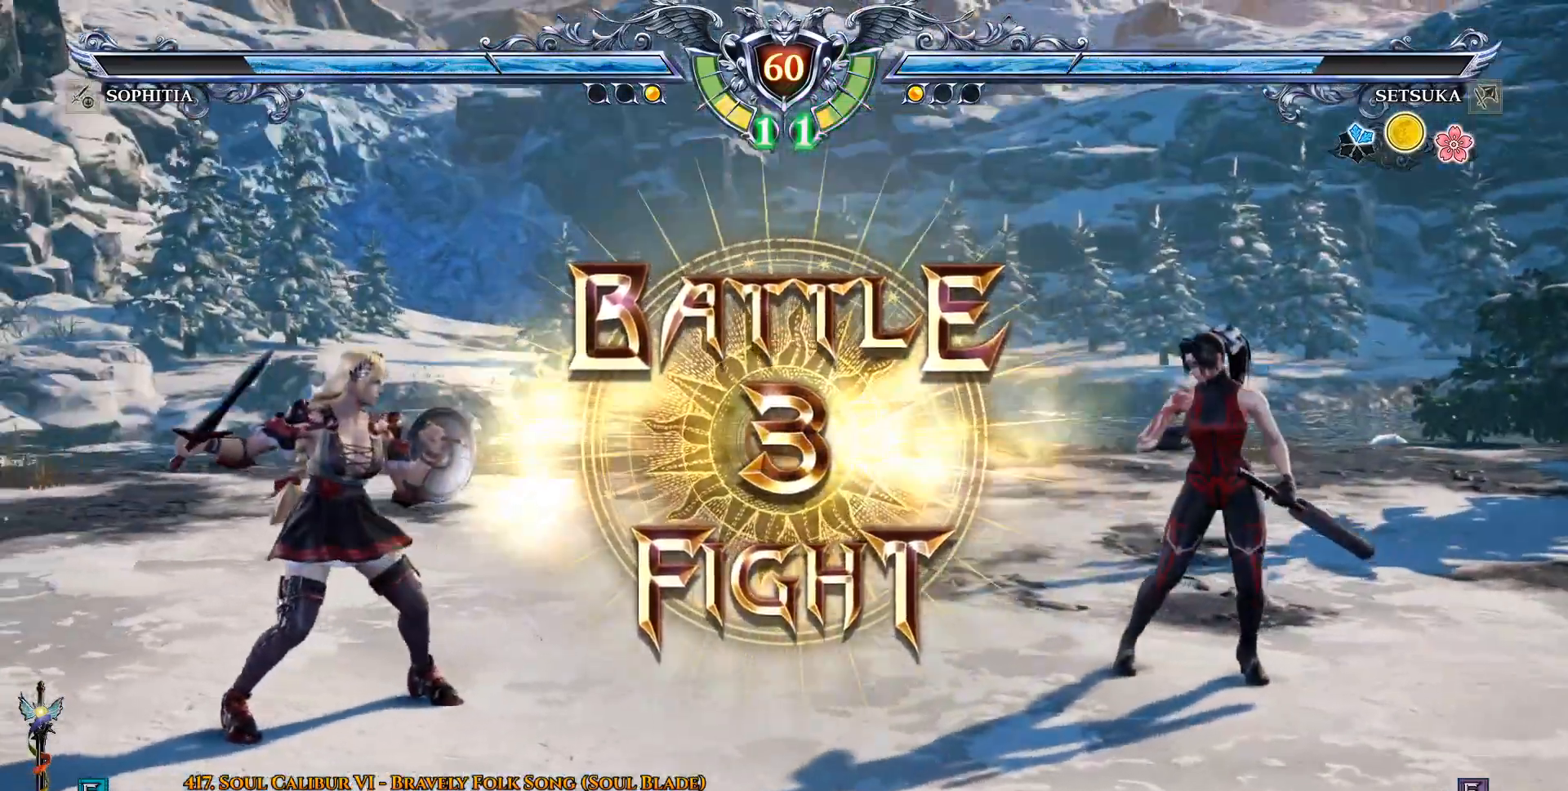
{"buttons": [], "left_stick": "center", "right_stick": "center", "events": [[67, "CROSS", "up"], [133, "CROSS", "down"], [233, "CROSS", "up"], [300, "CROSS", "down"], [417, "CROSS", "up"]]}
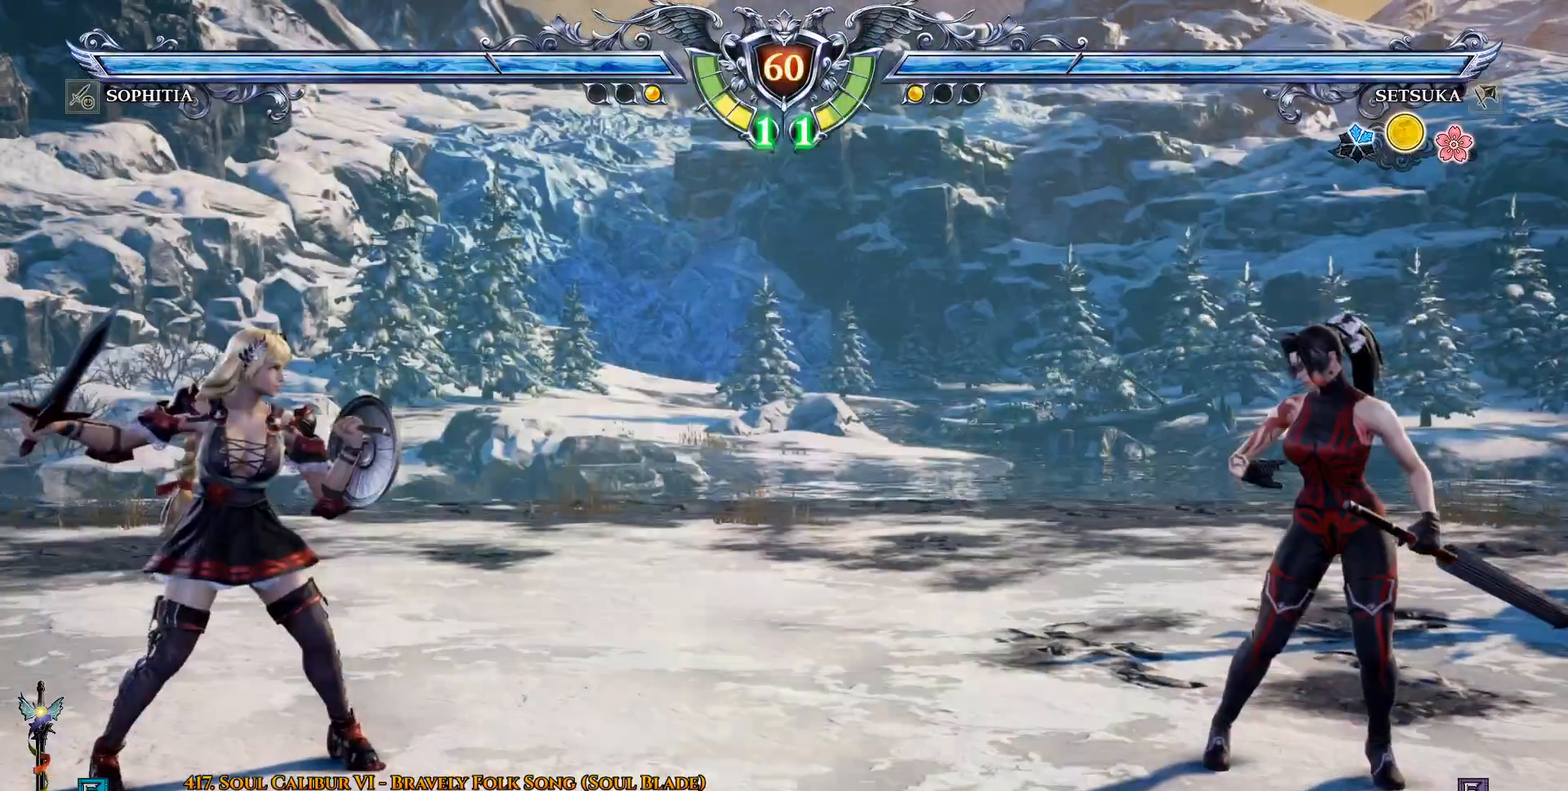
{"buttons": ["DPAD_LEFT"], "left_stick": "center", "right_stick": "center", "events": [[150, "DPAD_LEFT", "down"]]}
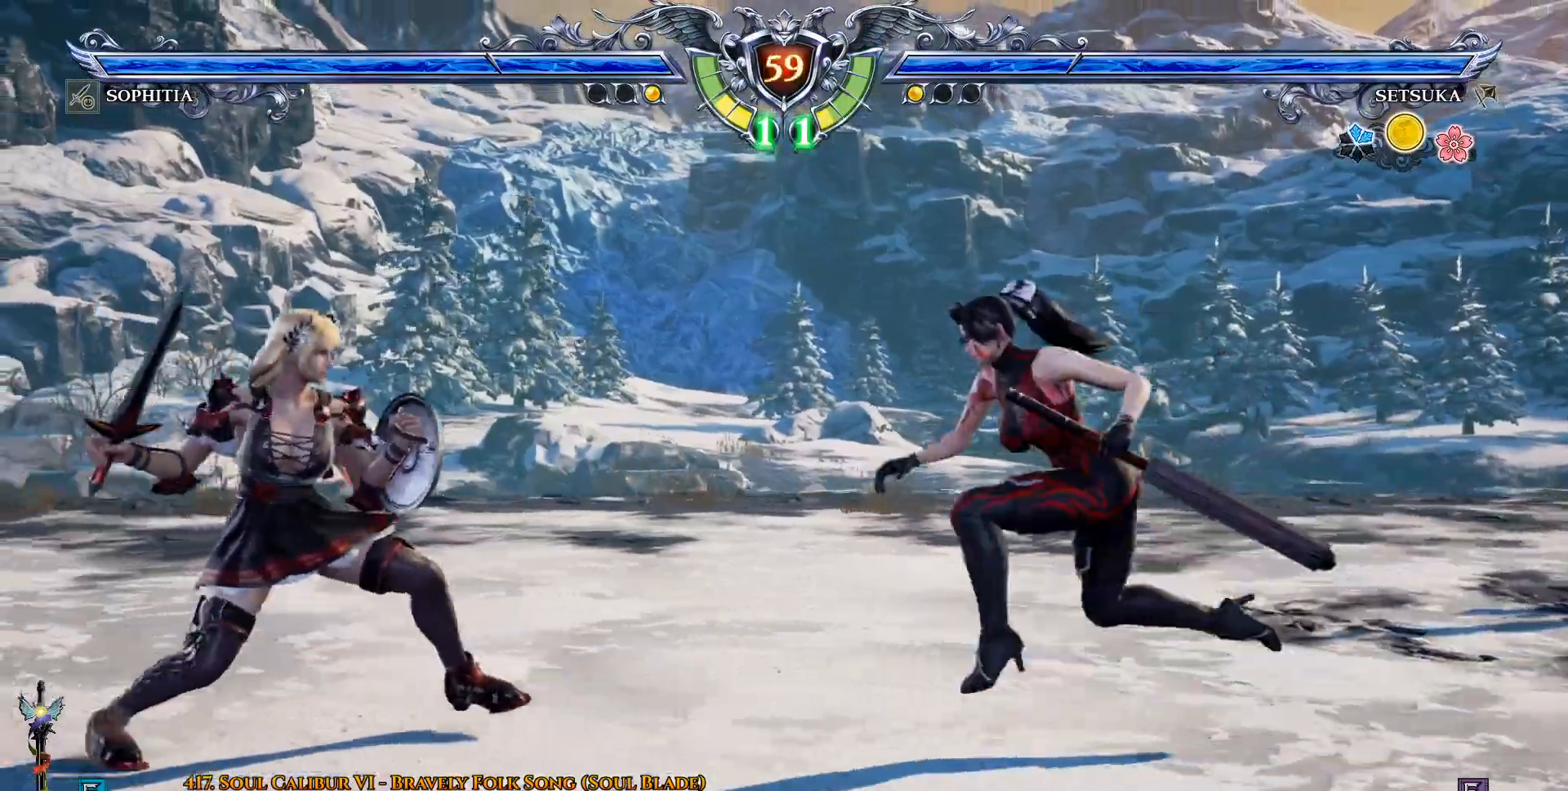
{"buttons": [], "left_stick": "center", "right_stick": "center", "events": [[83, "CIRCLE", "down"], [317, "CIRCLE", "up"], [417, "DPAD_LEFT", "up"]]}
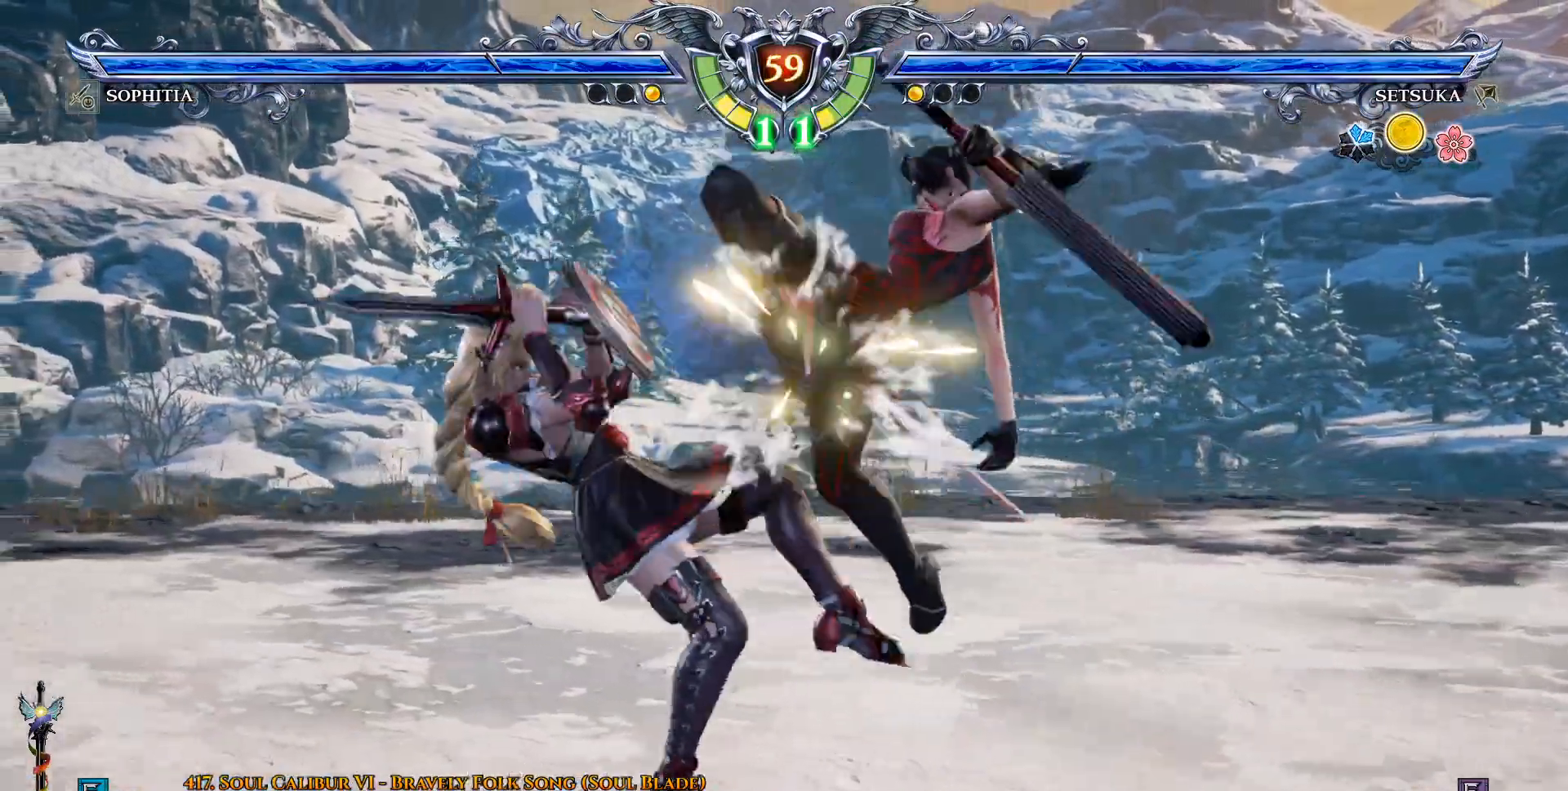
{"buttons": ["SQUARE", "DPAD_DOWN"], "left_stick": "center", "right_stick": "center", "events": [[200, "DPAD_DOWN", "down"], [267, "SQUARE", "down"], [367, "SQUARE", "up"], [417, "SQUARE", "down"]]}
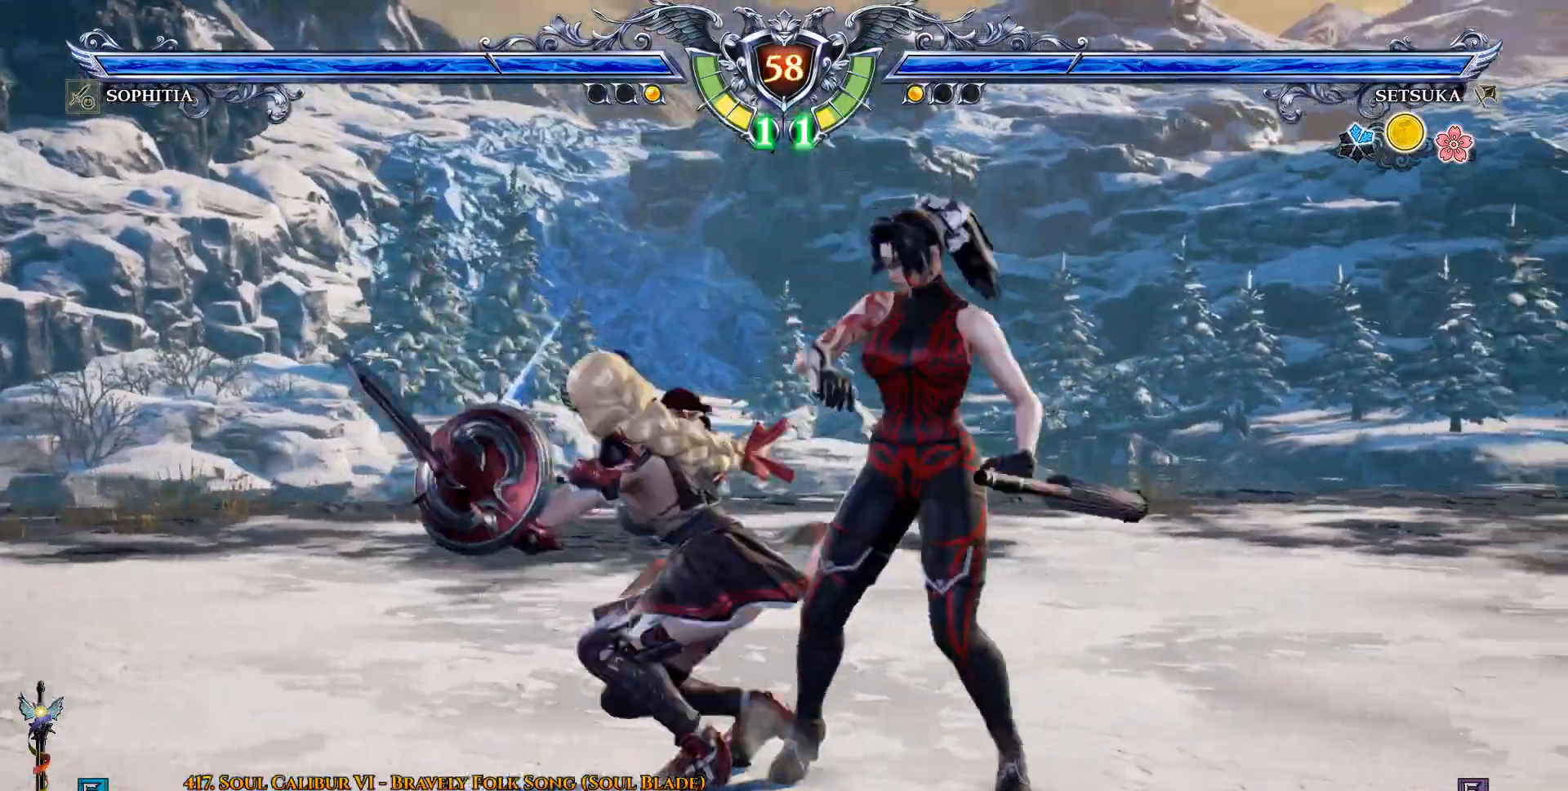
{"buttons": ["DPAD_DOWN"], "left_stick": "center", "right_stick": "center", "events": [[17, "SQUARE", "up"], [67, "DPAD_DOWN", "up"], [100, "CROSS", "down"], [200, "CROSS", "up"], [467, "DPAD_DOWN", "down"]]}
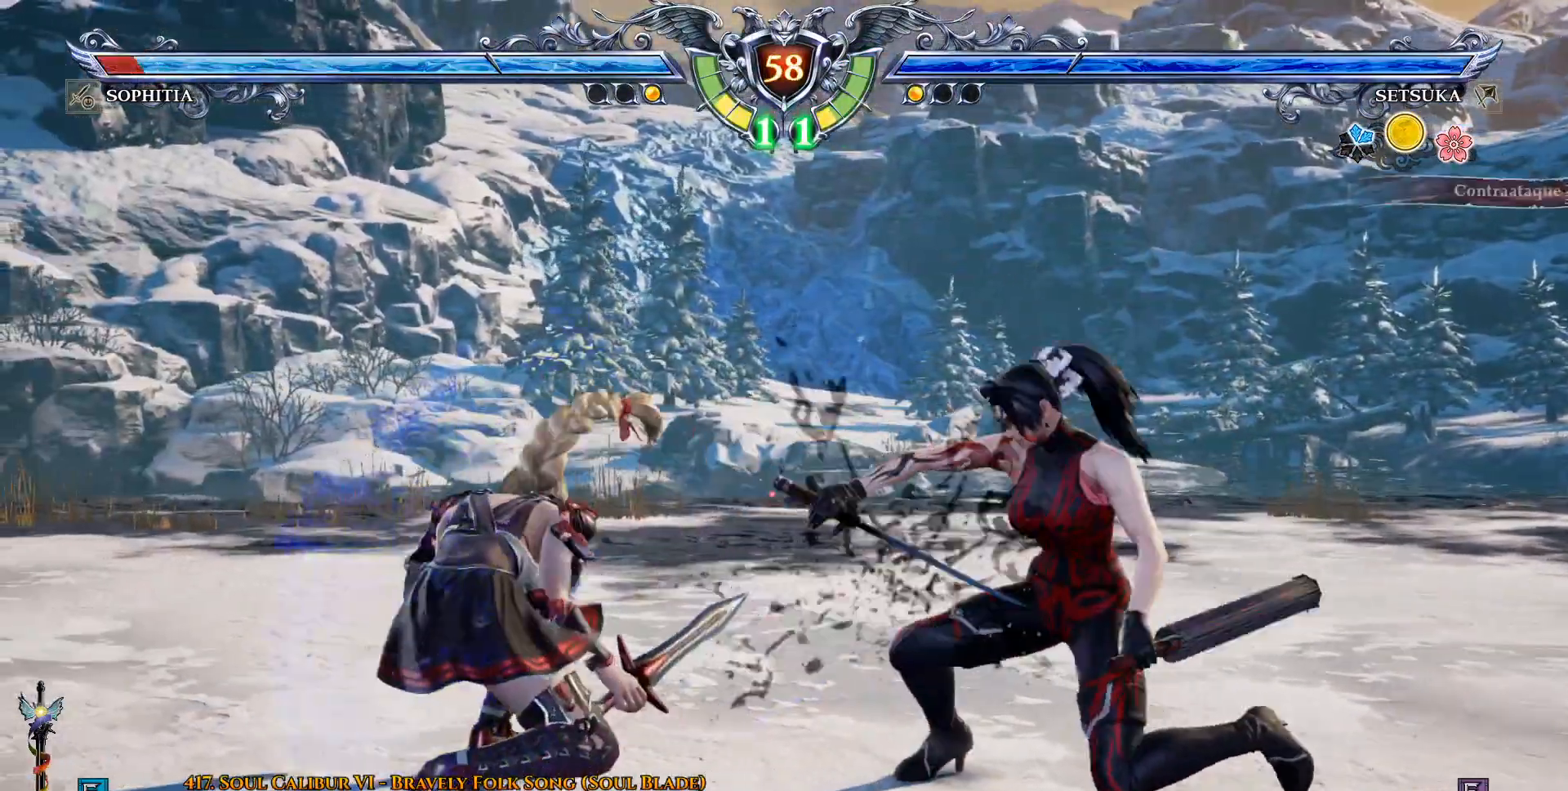
{"buttons": [], "left_stick": "center", "right_stick": "center", "events": [[17, "DPAD_LEFT", "down"], [33, "DPAD_DOWN", "up"], [150, "CIRCLE", "down"], [167, "DPAD_LEFT", "up"], [233, "CIRCLE", "up"], [333, "CROSS", "down"], [383, "CROSS", "up"]]}
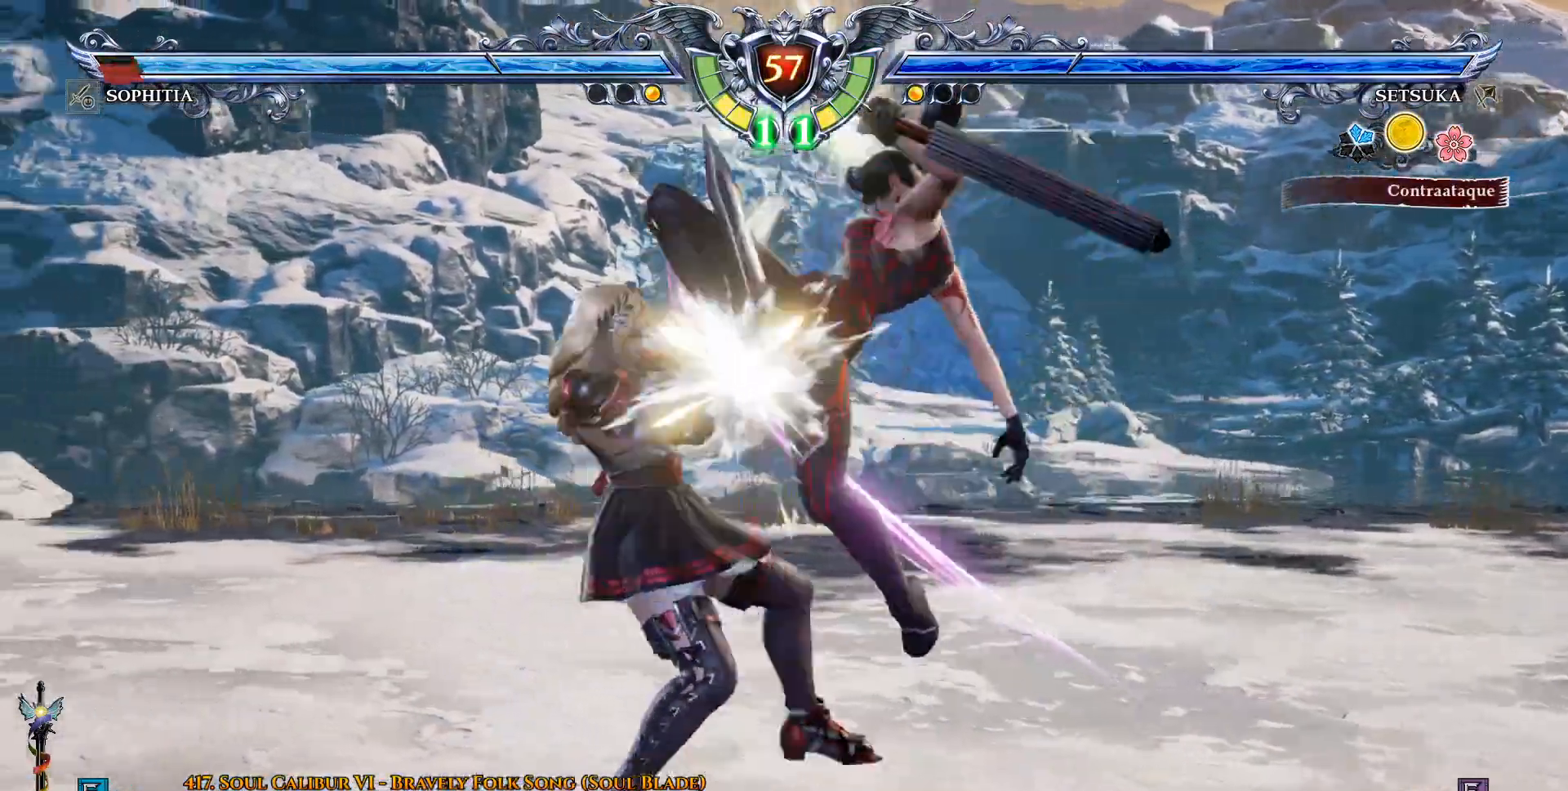
{"buttons": ["CROSS"], "left_stick": "center", "right_stick": "center", "events": [[400, "CROSS", "down"]]}
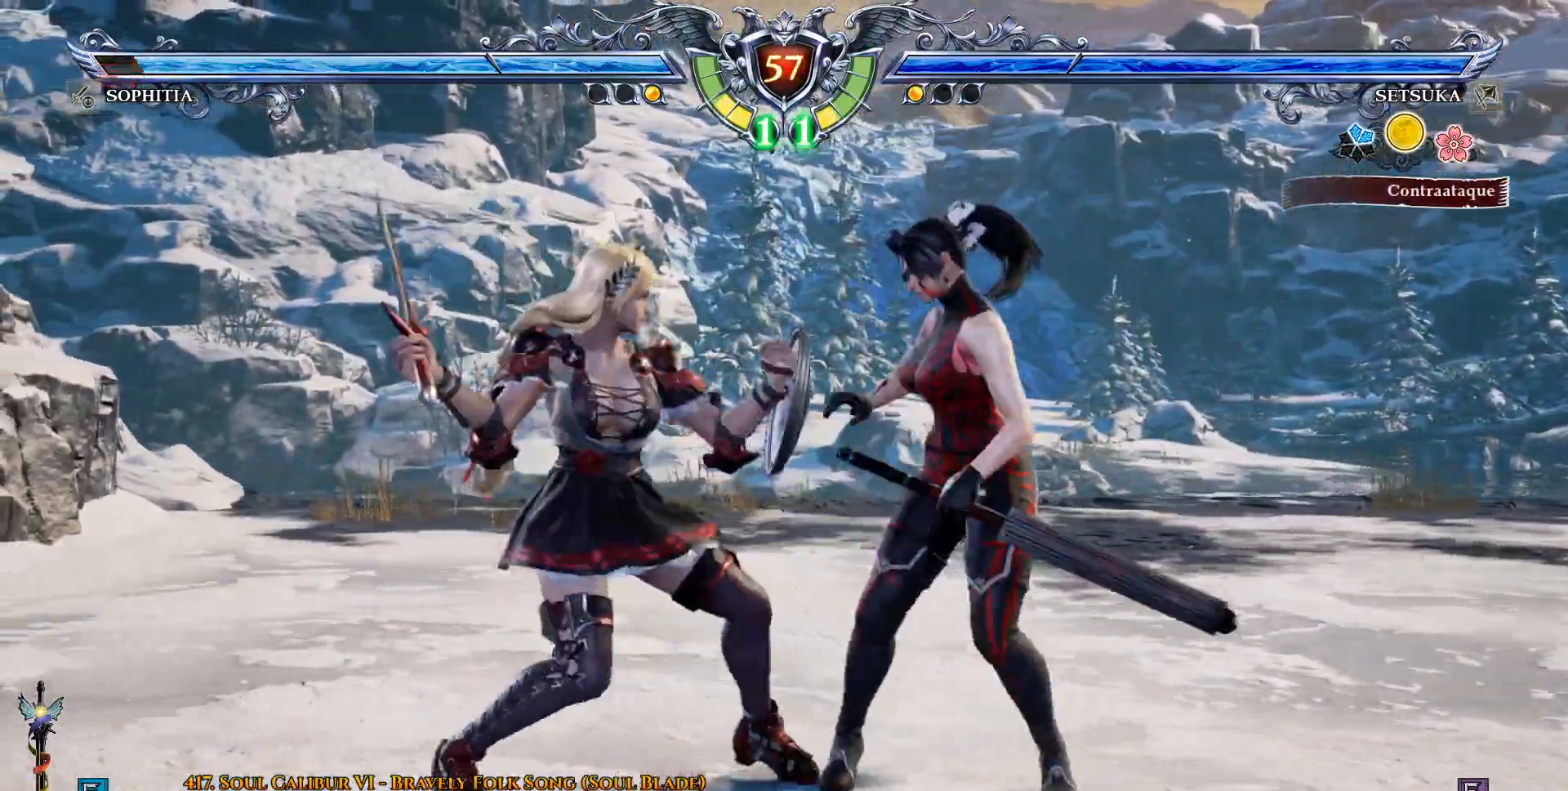
{"buttons": ["CROSS"], "left_stick": "center", "right_stick": "center", "events": [[400, "DPAD_DOWN", "down"], [450, "DPAD_DOWN", "up"]]}
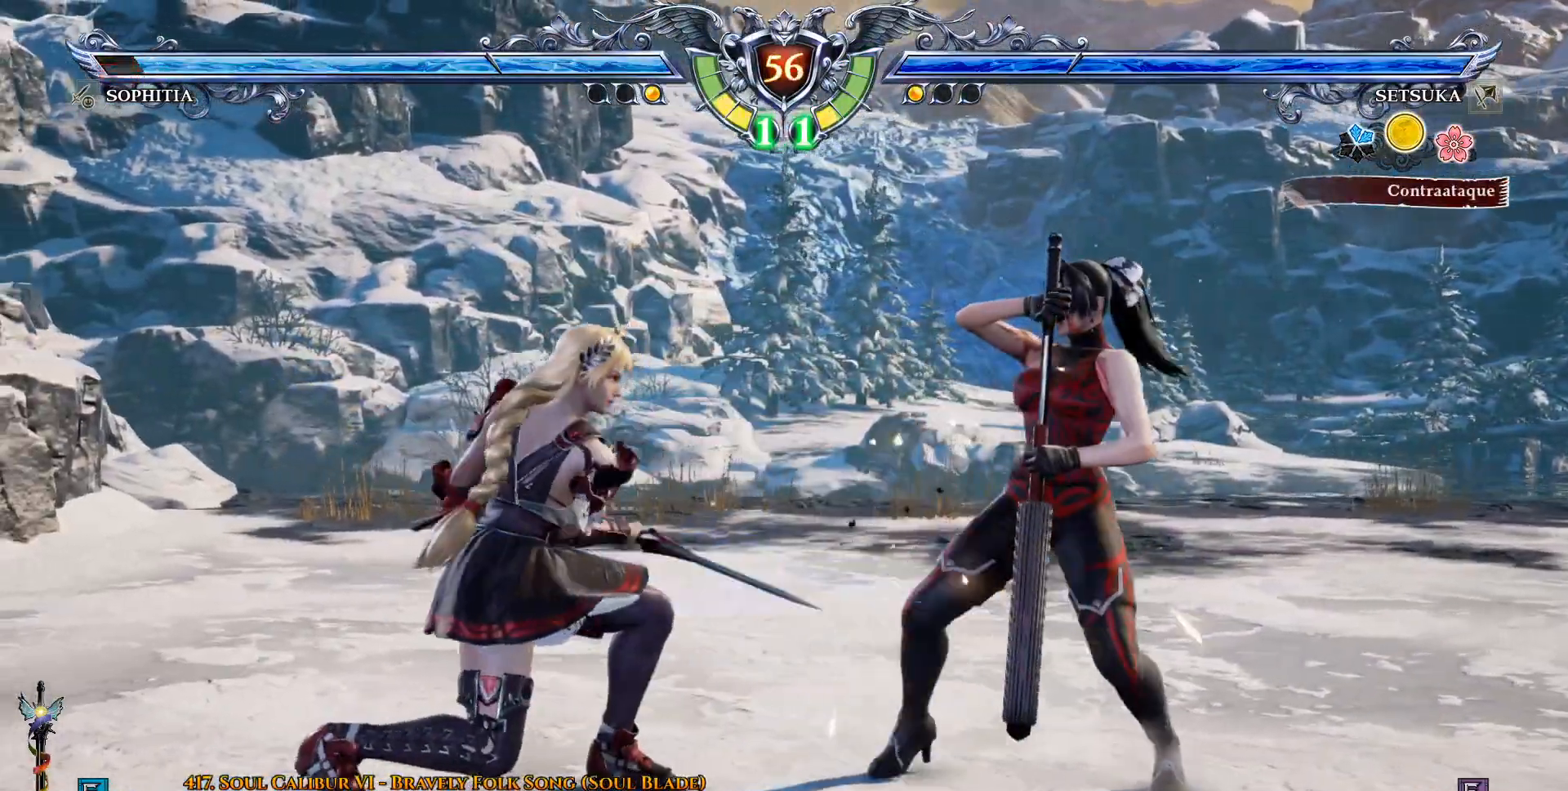
{"buttons": ["CROSS", "DPAD_DOWN", "DPAD_RIGHT"], "left_stick": "center", "right_stick": "center", "events": [[33, "CROSS", "up"], [200, "CROSS", "down"], [467, "DPAD_DOWN", "down"], [483, "DPAD_RIGHT", "down"]]}
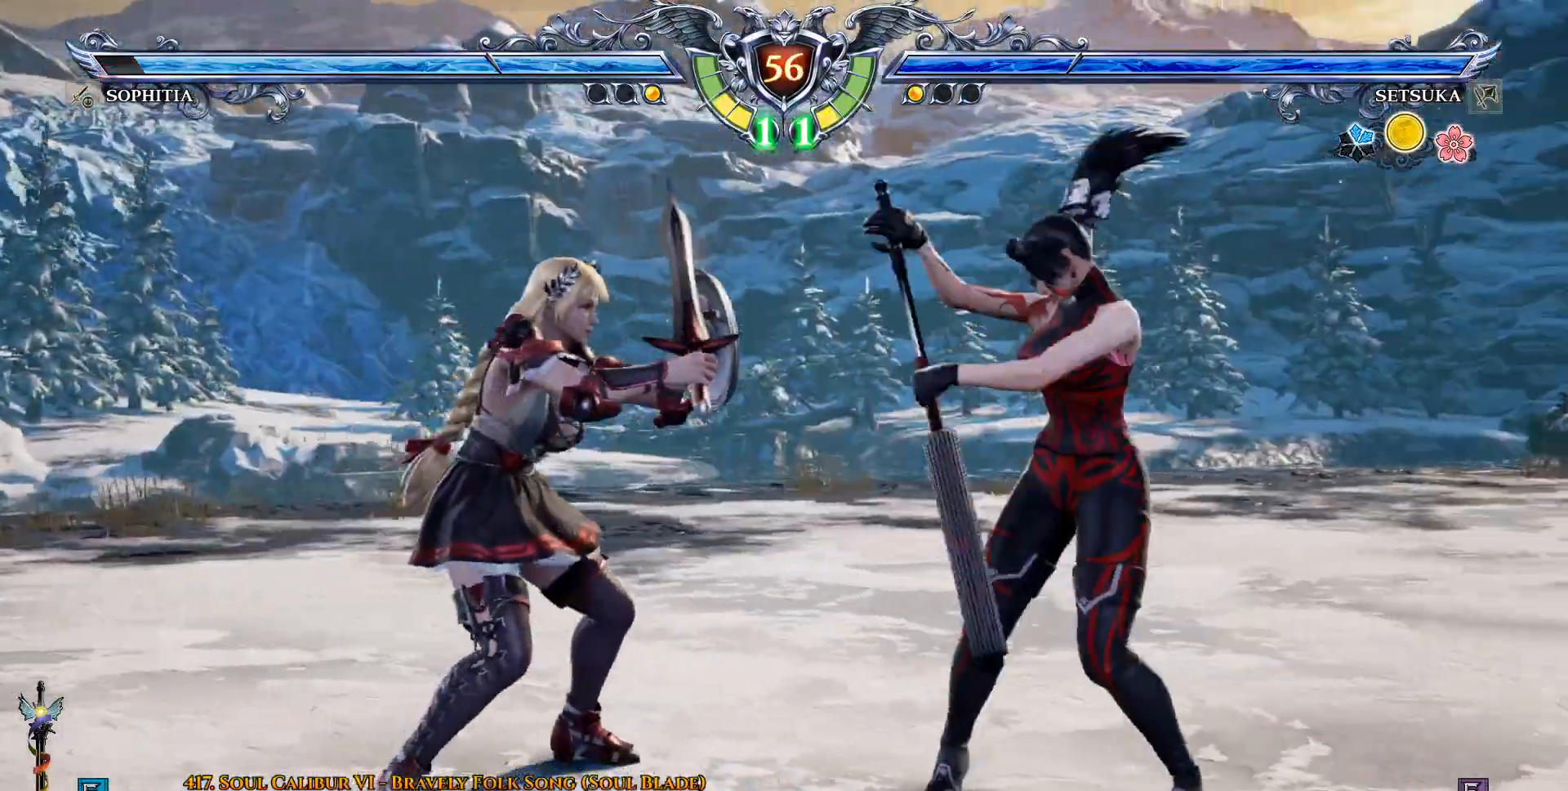
{"buttons": [], "left_stick": "center", "right_stick": "center", "events": [[17, "CROSS", "up"], [33, "DPAD_DOWN", "up"], [83, "SQUARE", "down"], [117, "DPAD_RIGHT", "up"], [200, "SQUARE", "up"], [283, "CROSS", "down"], [400, "CROSS", "up"]]}
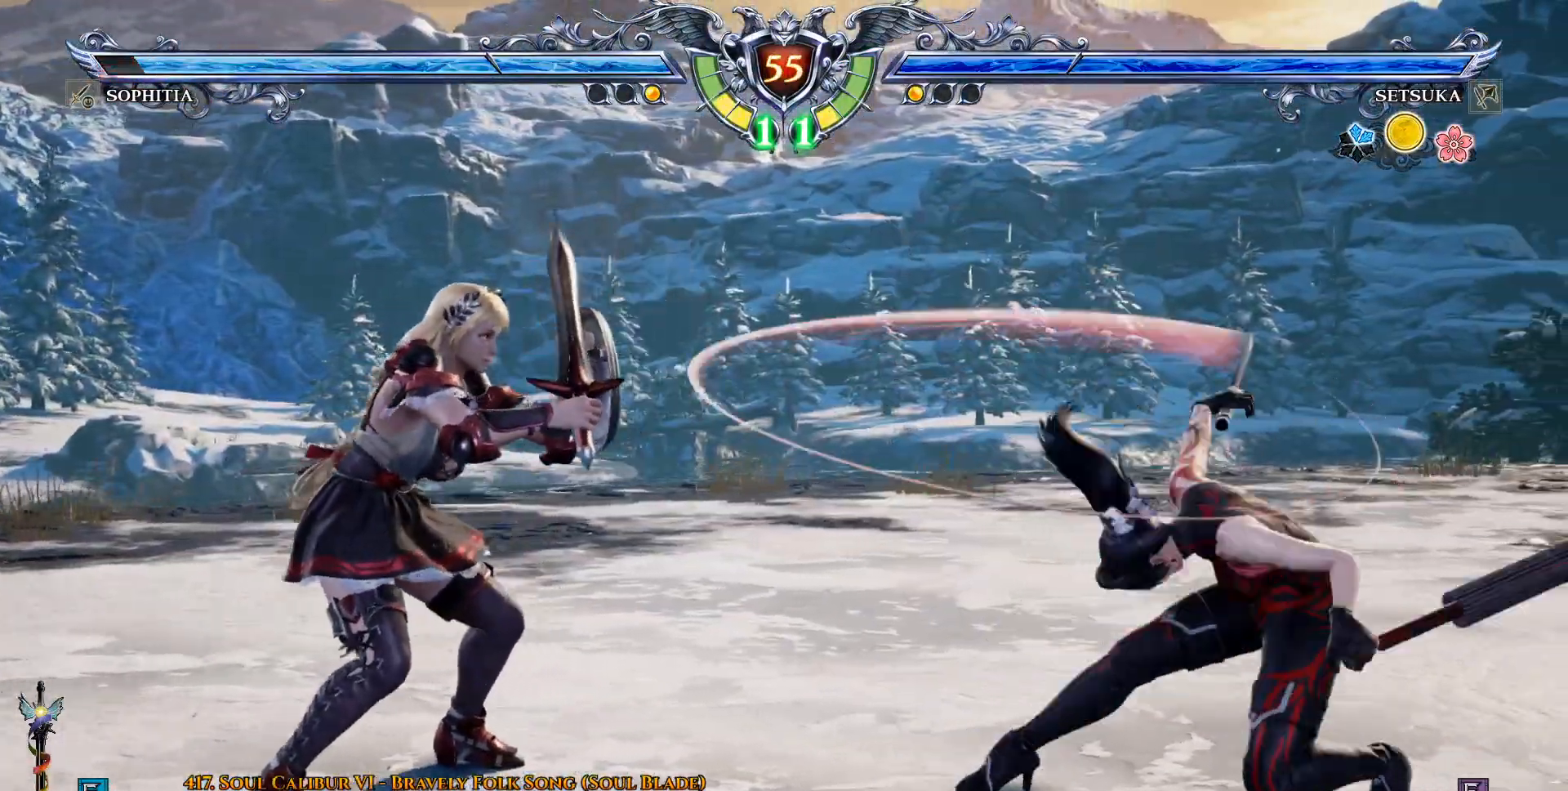
{"buttons": ["CROSS"], "left_stick": "center", "right_stick": "center", "events": [[383, "CROSS", "down"]]}
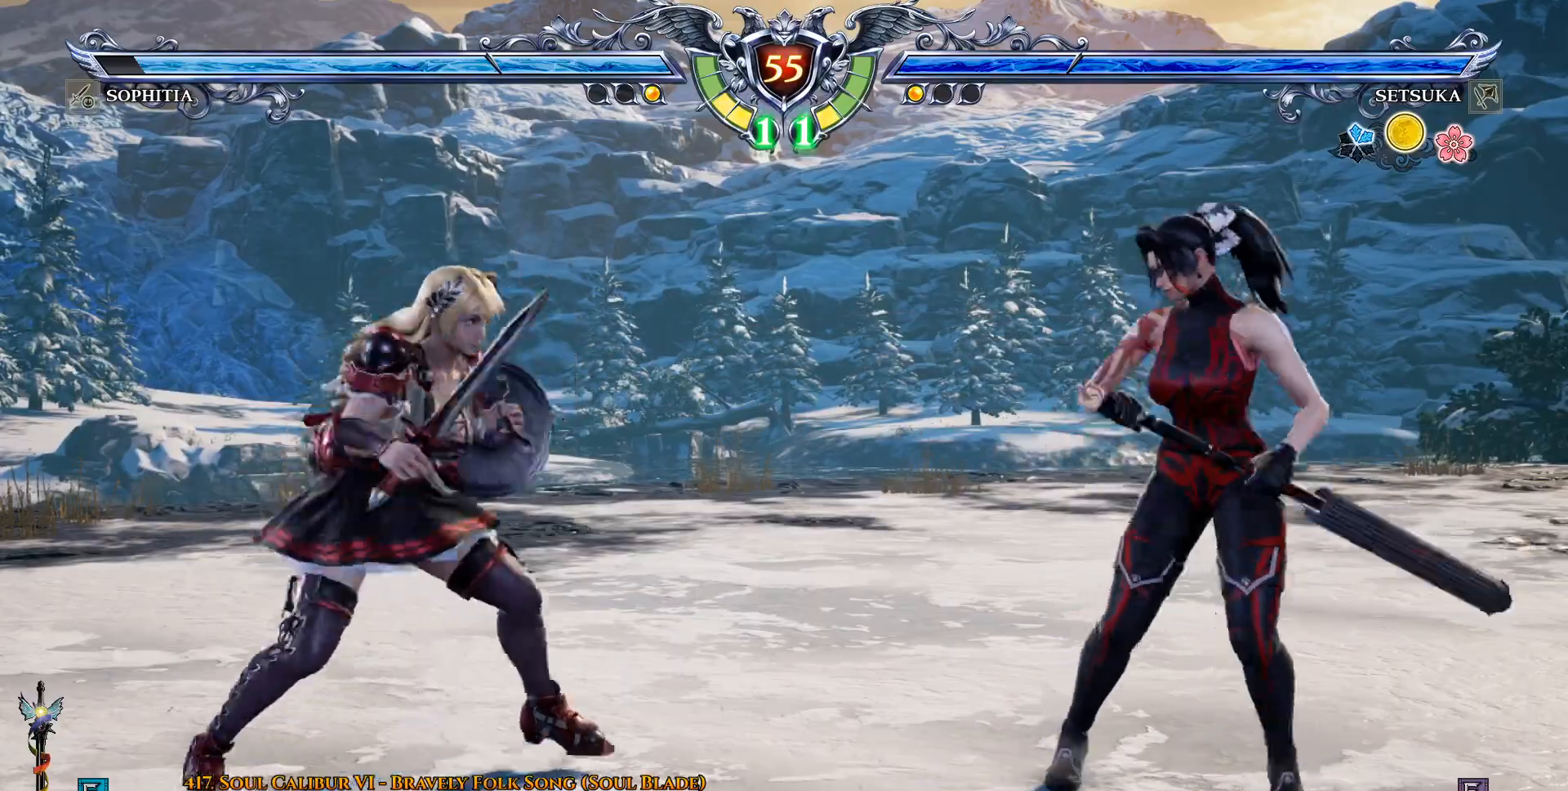
{"buttons": ["CROSS"], "left_stick": "center", "right_stick": "center", "events": []}
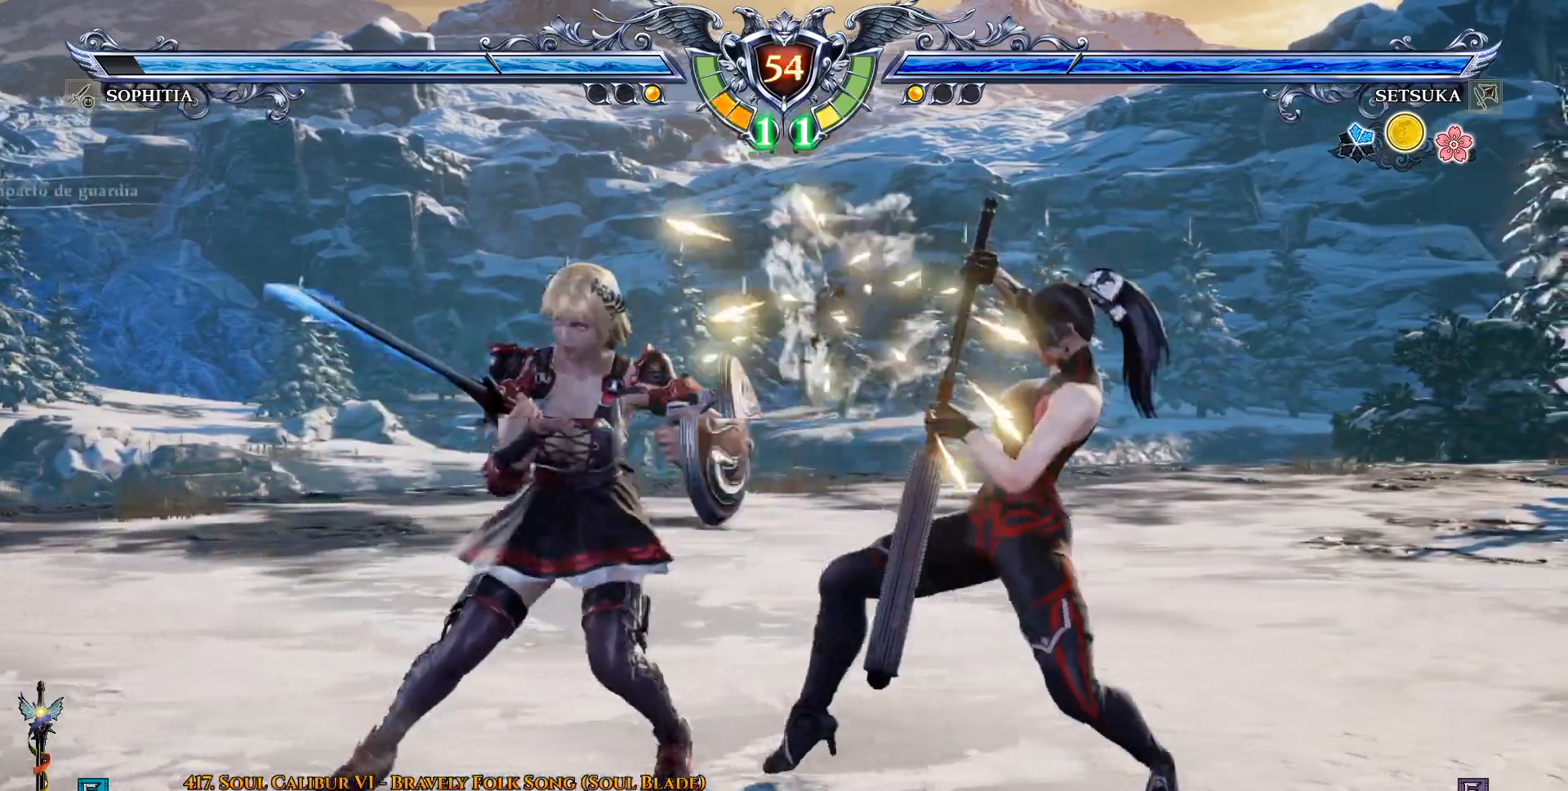
{"buttons": ["CROSS"], "left_stick": "center", "right_stick": "center", "events": [[167, "DPAD_DOWN", "down"], [433, "DPAD_DOWN", "up"]]}
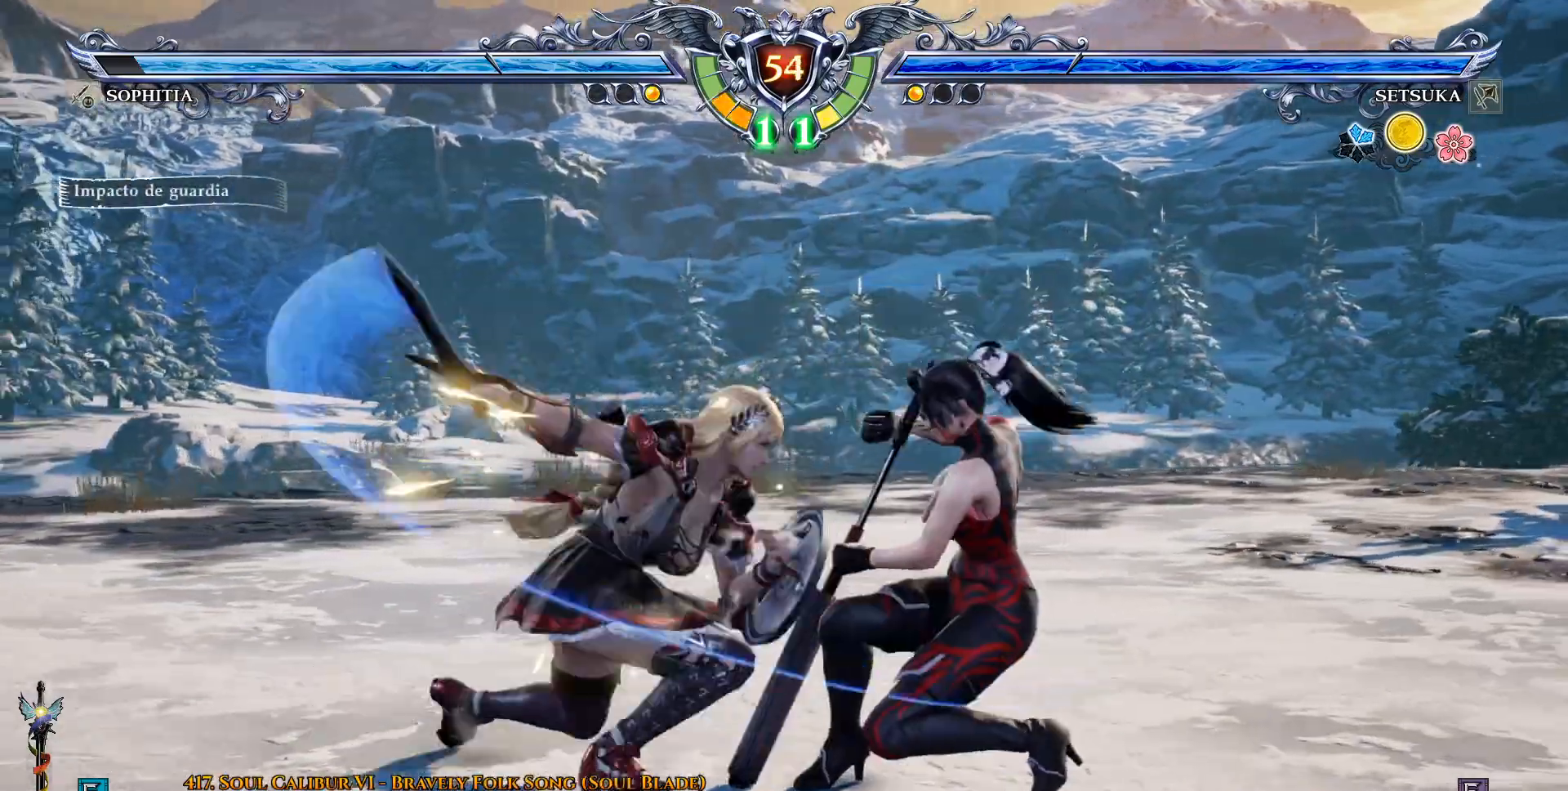
{"buttons": [], "left_stick": "center", "right_stick": "center"}
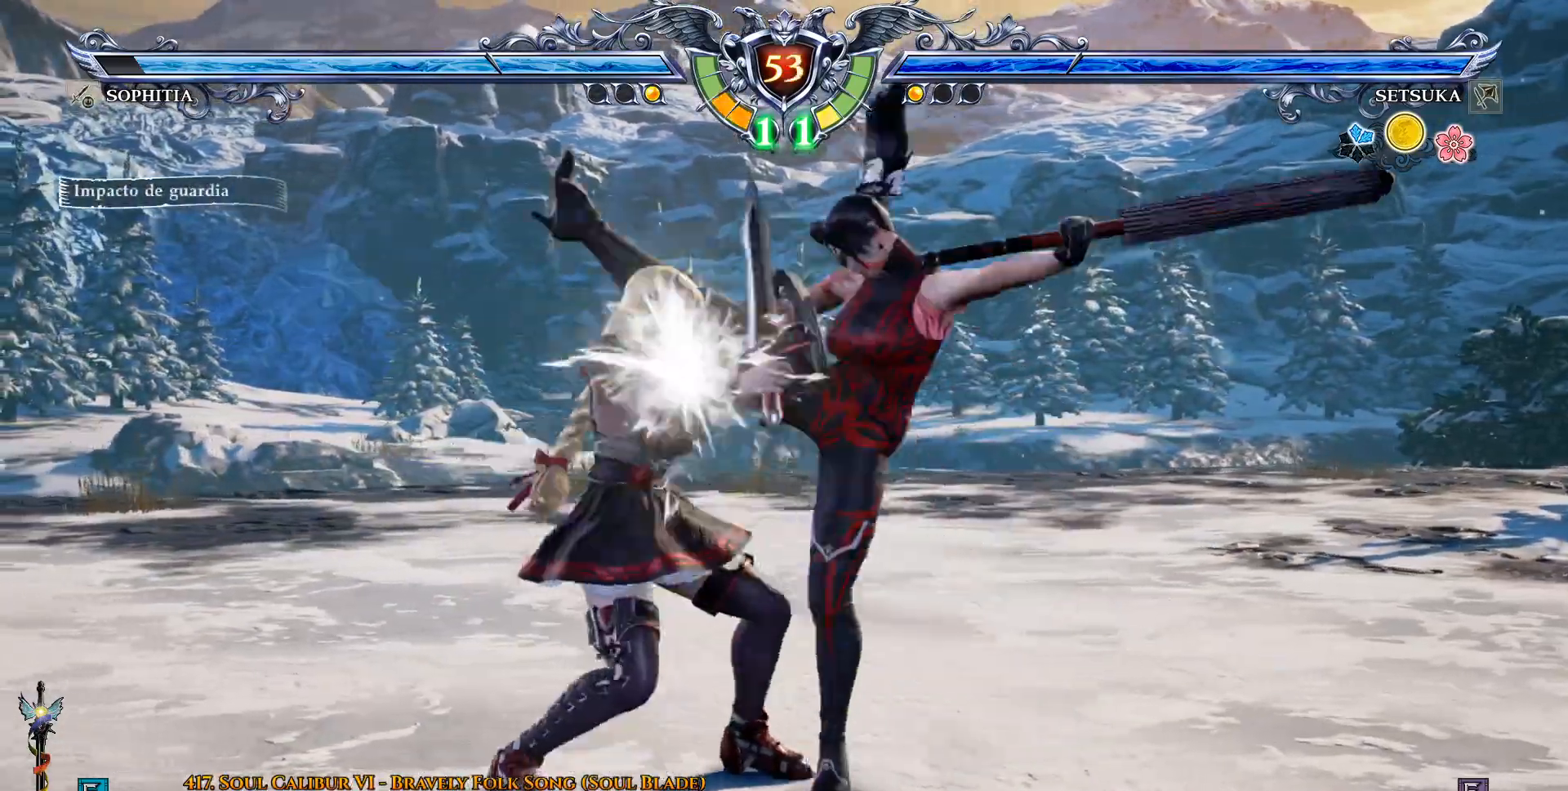
{"buttons": ["DPAD_DOWN", "DPAD_LEFT"], "left_stick": "center", "right_stick": "center", "events": [[17, "DPAD_DOWN", "down"], [300, "DPAD_LEFT", "down"], [350, "CIRCLE", "down"], [467, "CIRCLE", "up"]]}
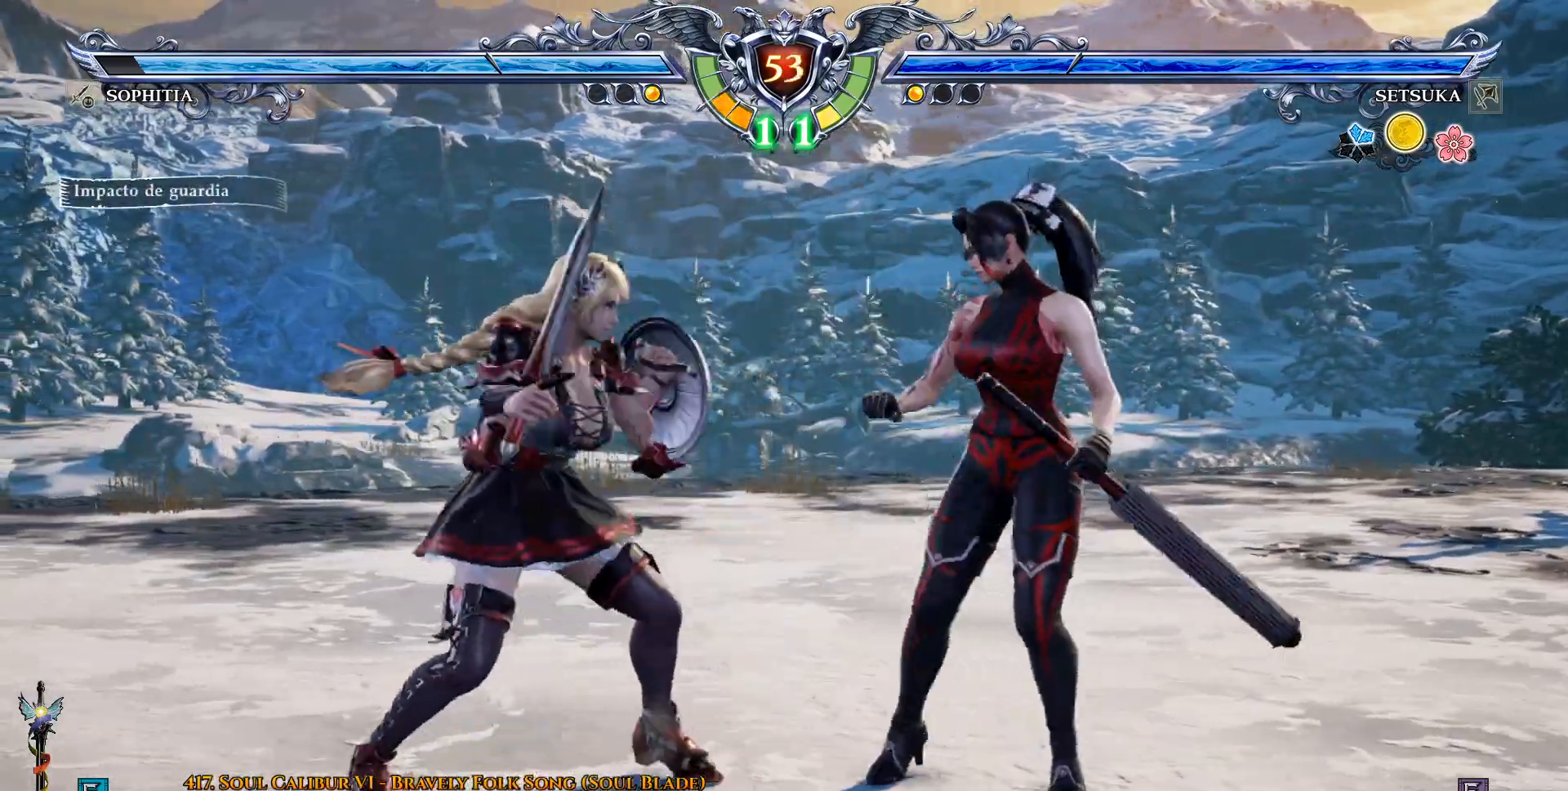
{"buttons": ["DPAD_DOWN"], "left_stick": "center", "right_stick": "center", "events": [[50, "CROSS", "down"], [83, "DPAD_LEFT", "up"], [150, "CROSS", "up"]]}
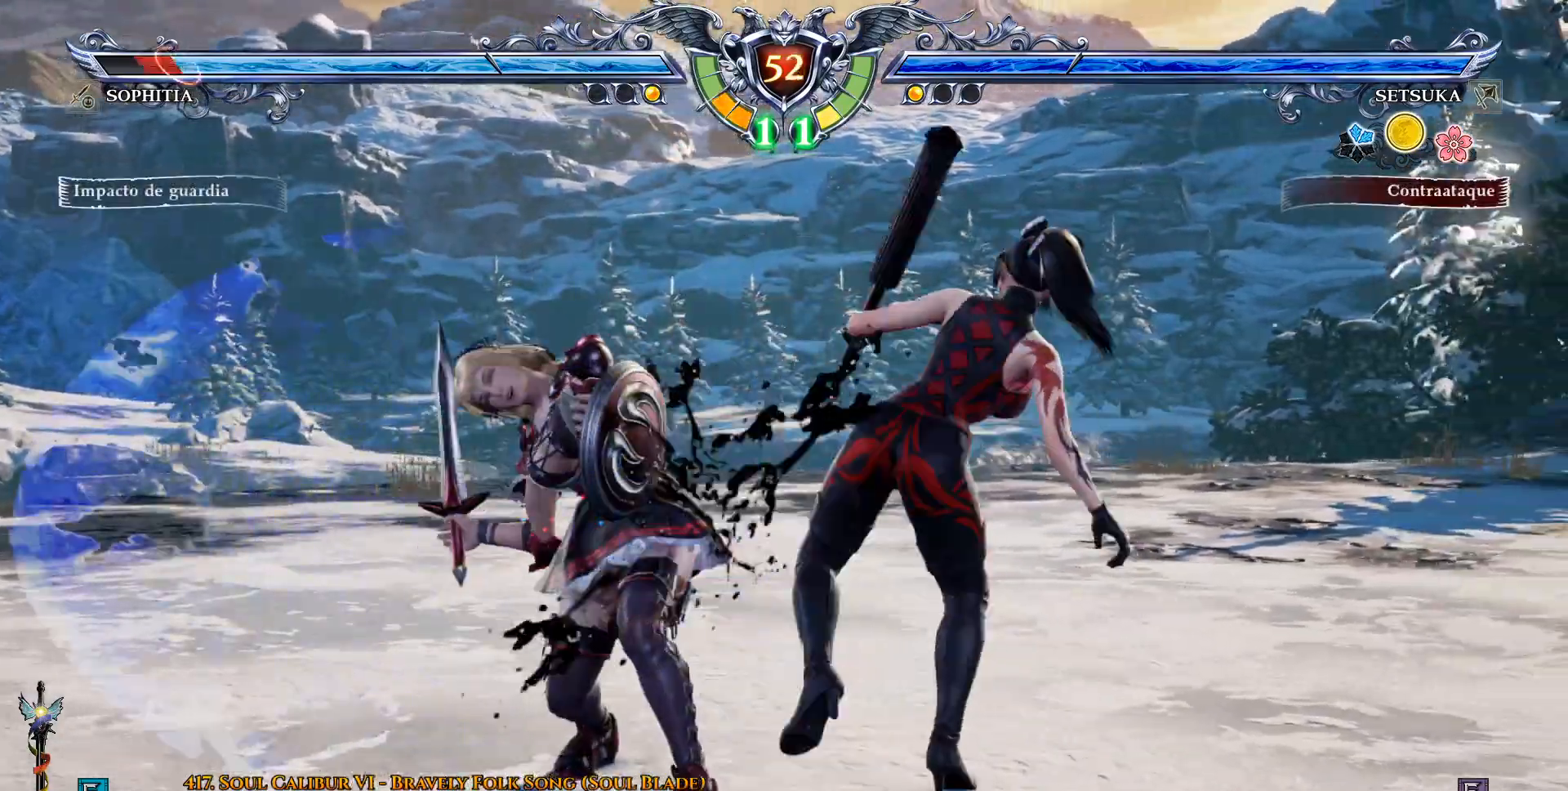
{"buttons": ["DPAD_DOWN", "DPAD_RIGHT"], "left_stick": "center", "right_stick": "center", "events": [[133, "DPAD_RIGHT", "down"], [167, "SQUARE", "down"], [183, "CROSS", "down"], [250, "DPAD_RIGHT", "up"], [283, "CROSS", "up"], [283, "SQUARE", "up"], [367, "TRIANGLE", "down"], [433, "TRIANGLE", "up"], [467, "DPAD_RIGHT", "down"]]}
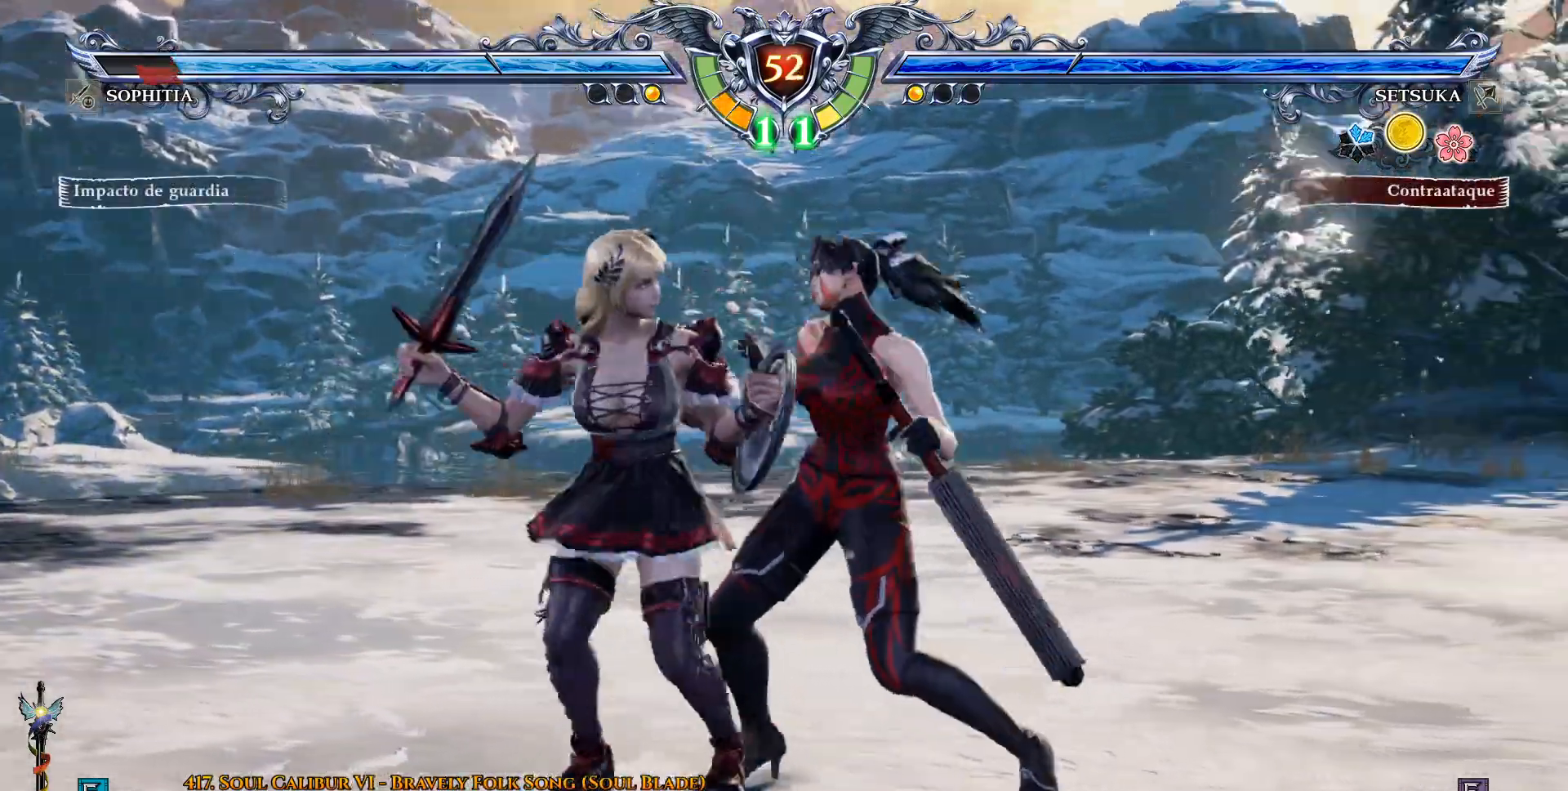
{"buttons": ["DPAD_DOWN", "DPAD_LEFT"], "left_stick": "center", "right_stick": "center", "events": [[33, "DPAD_RIGHT", "up"], [433, "DPAD_LEFT", "down"]]}